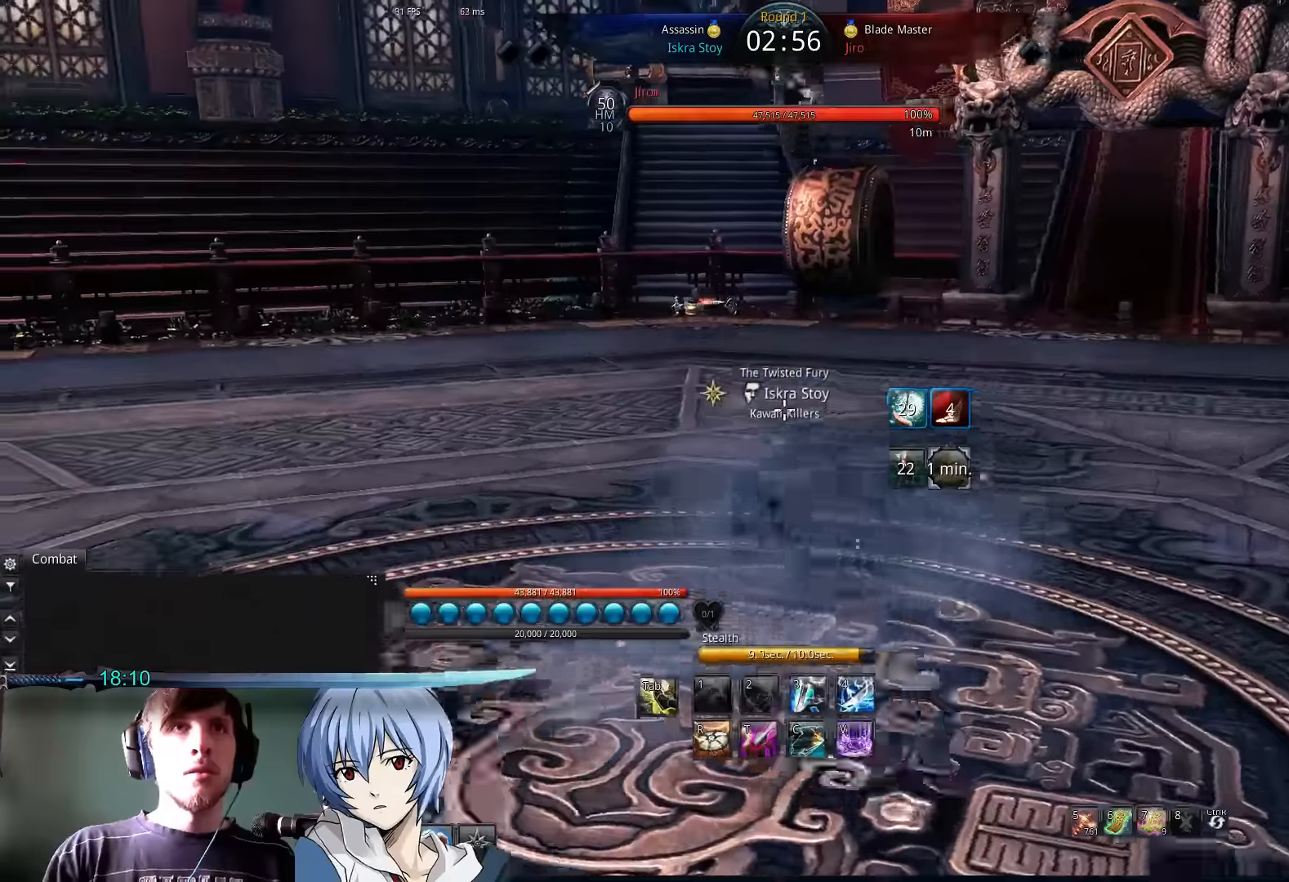
Gameplay with keyboard and mouse; each line is a JSON object with the keys and mouse buttons held at the frame after it. "events" lists presses ("down") and releases ("up") of "1", "2", "3", "4", "5", "6", "7", "a", "alt", "b", "backslash", "c", "caps_lock", "ctrl", "d", "e", "escape", "f", "f1", "f2", "f3", "f4", "f5", "g", "h", "q", "r", "s", "shift", "space", "super", "t", "tab", "tilde", "v", "w", "x", "y", "z", "mouse_left" and "mouse_right" between this image and that frame as [ms after this image, input, new state], when the widget could be followed in between. "mouse_left", "mouse_right" = the "left", "right" buttons of the "mouse" list. No other keys are recorded. Mouse movement is not recorded.
{"keys": ["a"], "mouse": [], "events": []}
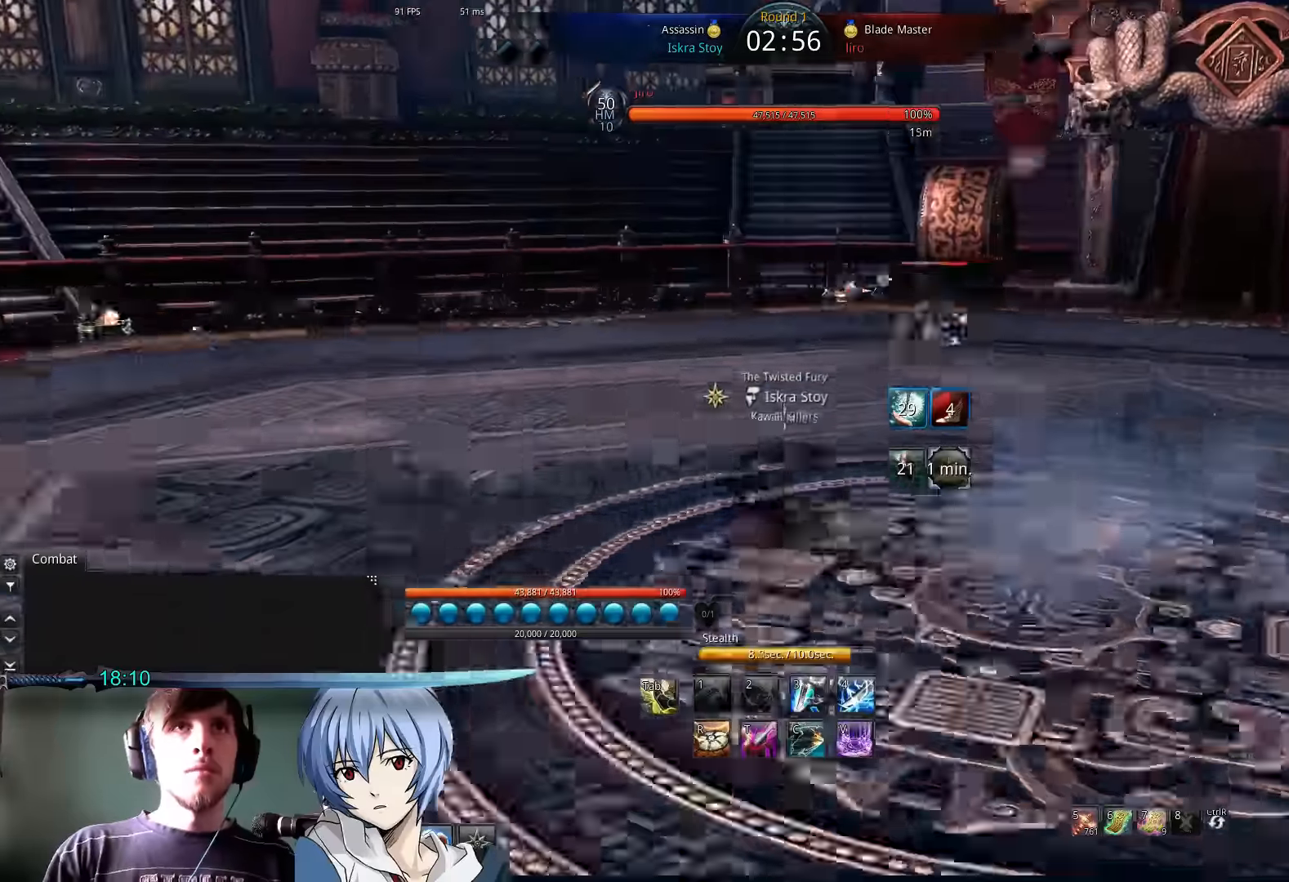
{"keys": ["a"], "mouse": [], "events": []}
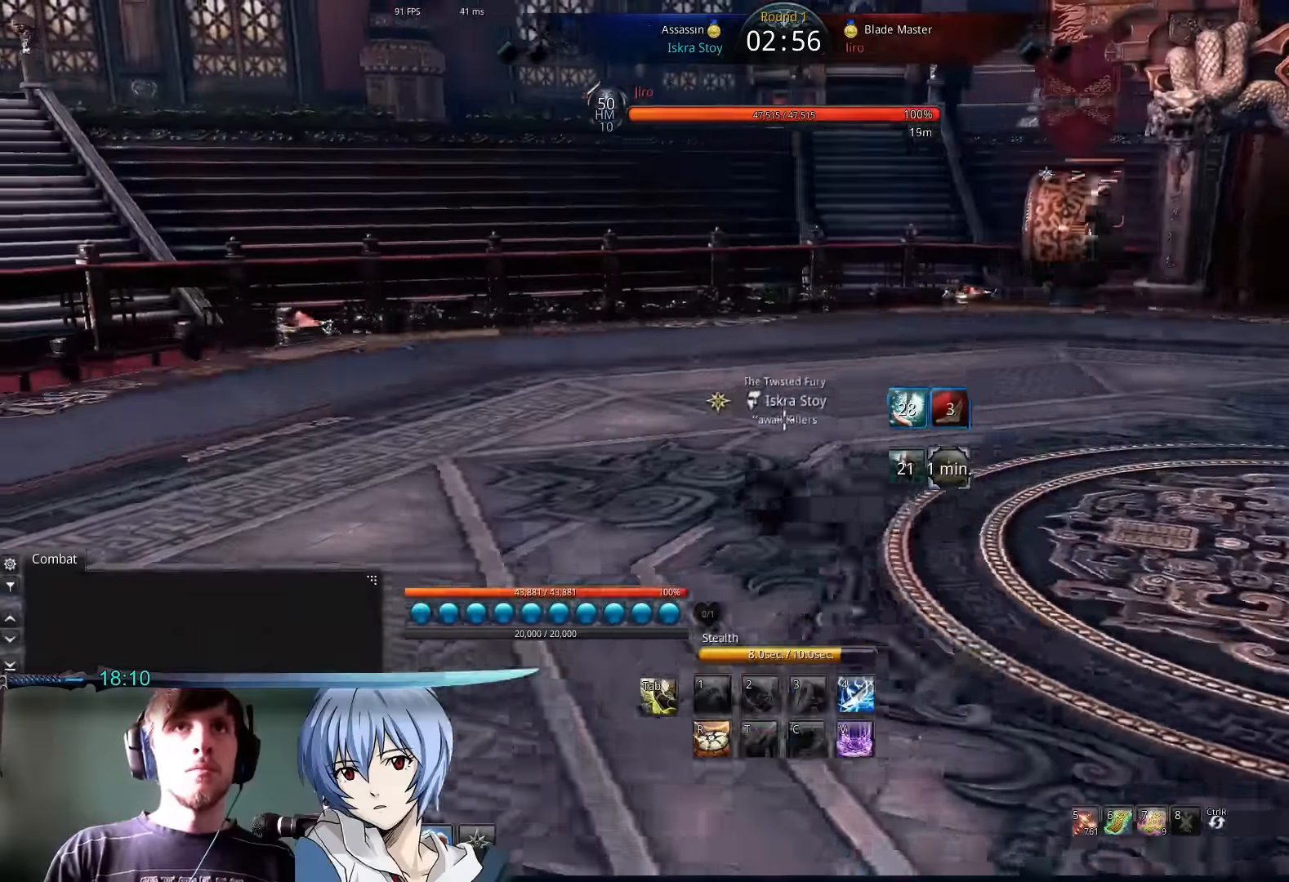
{"keys": ["a", "w"], "mouse": [], "events": [[300, "w", "down"]]}
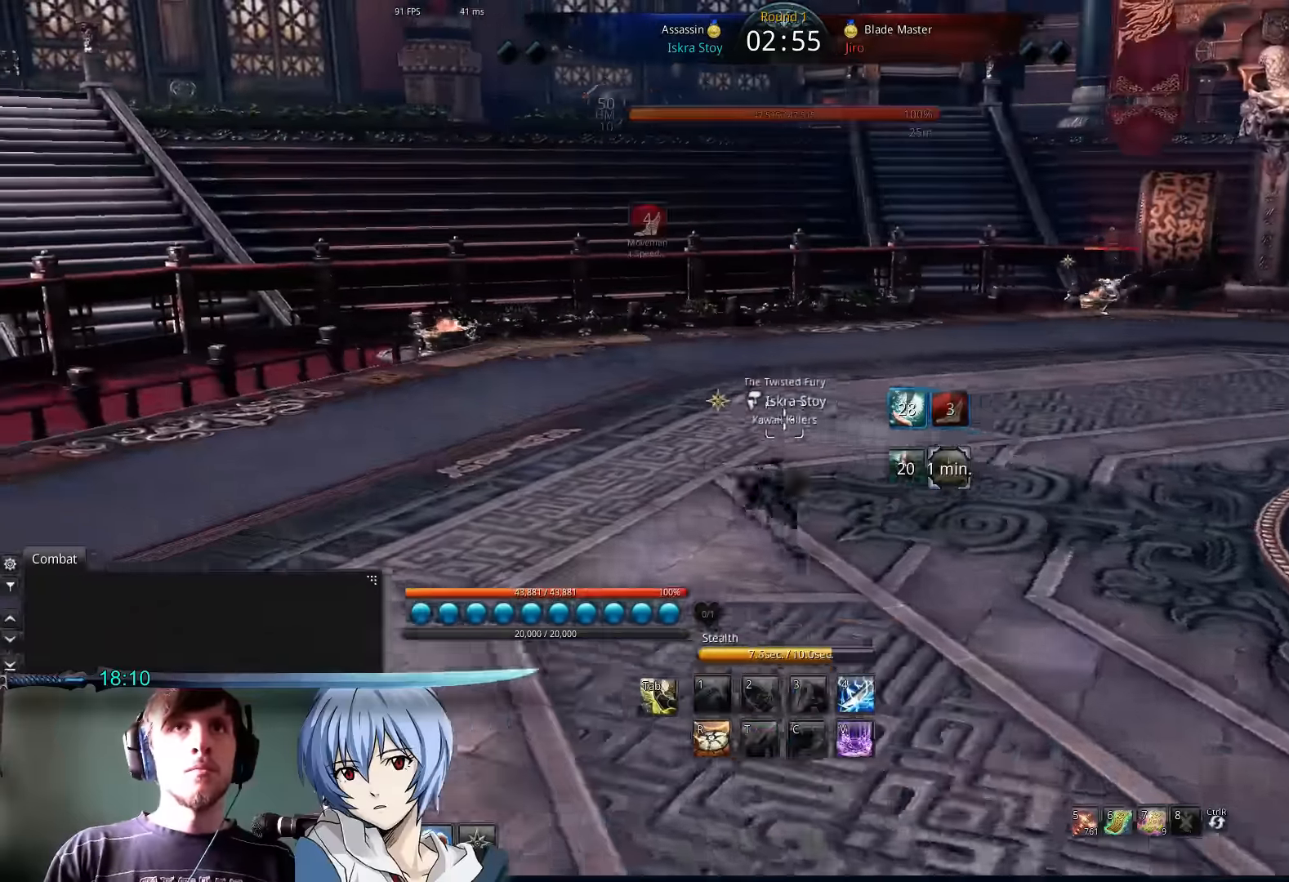
{"keys": ["a", "w"], "mouse": [], "events": []}
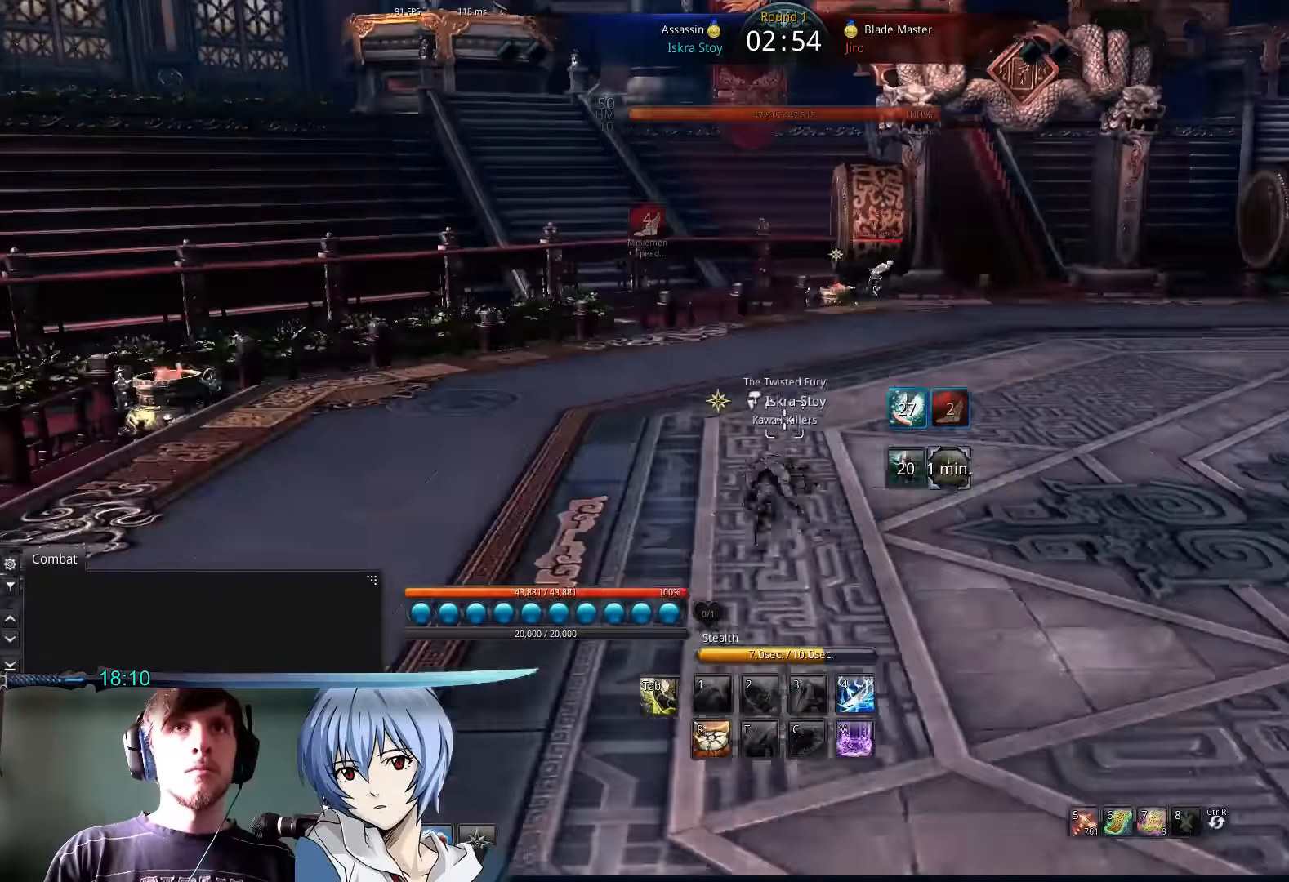
{"keys": ["w"], "mouse": [], "events": [[500, "a", "up"]]}
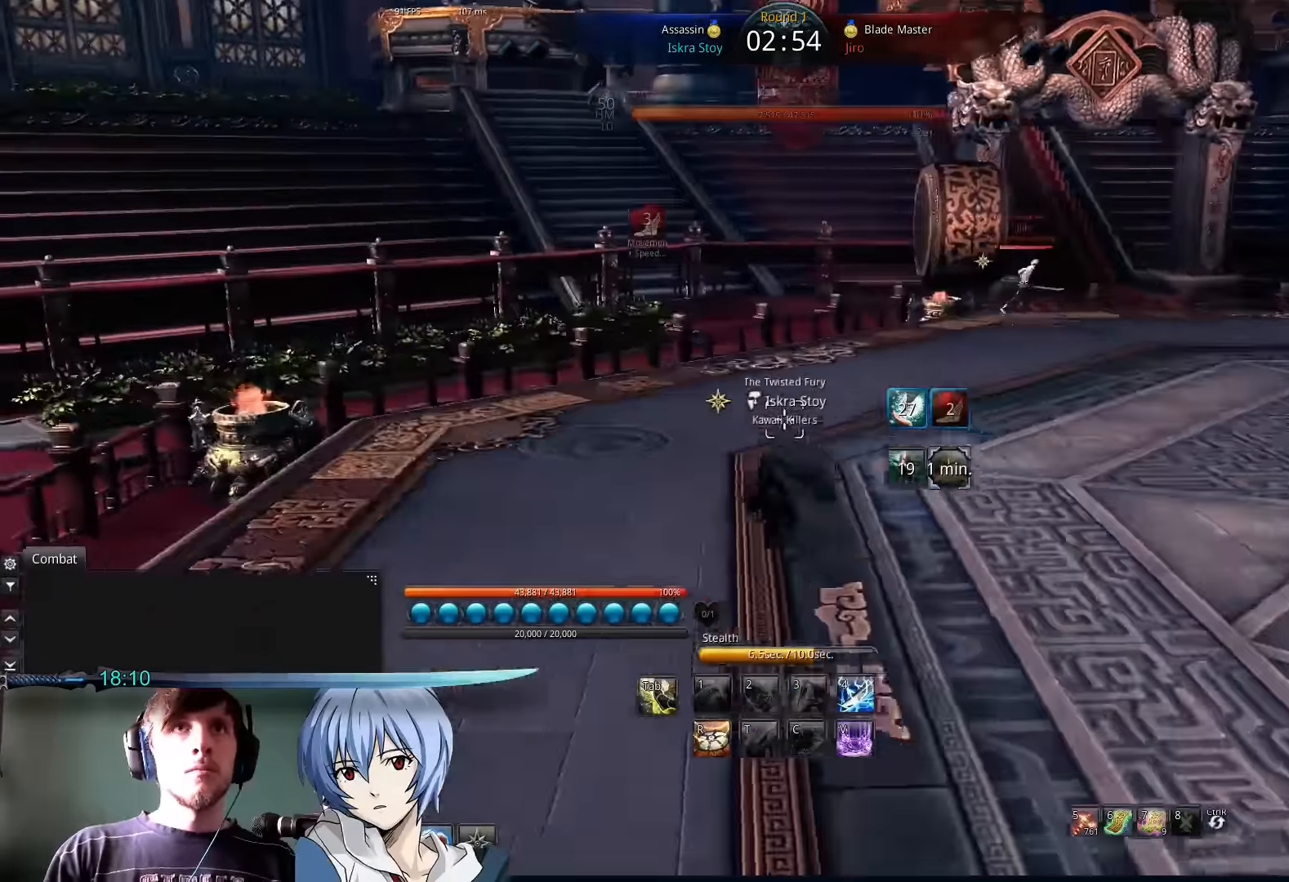
{"keys": ["a", "w"], "mouse": [], "events": [[467, "a", "down"]]}
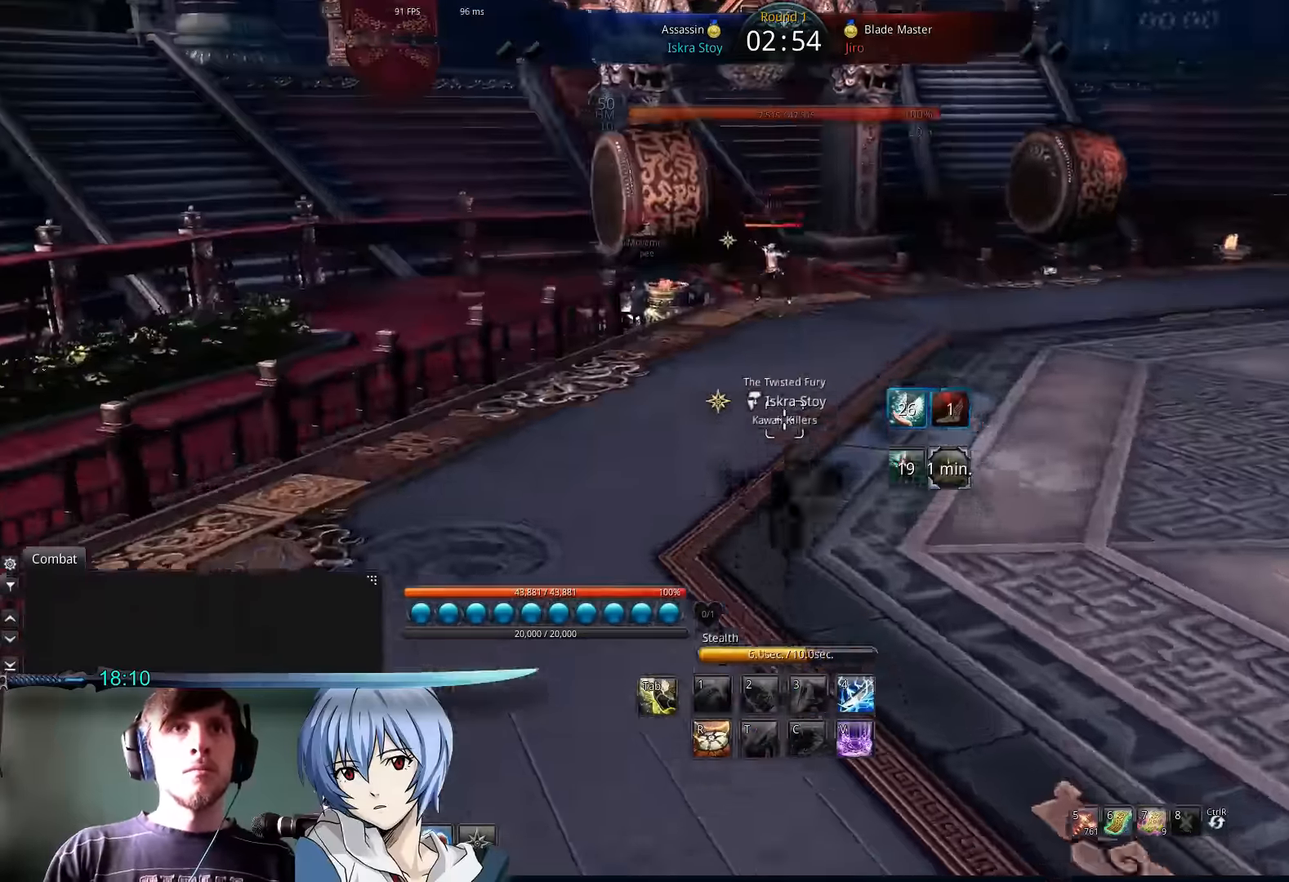
{"keys": ["w"], "mouse": [], "events": [[467, "a", "up"]]}
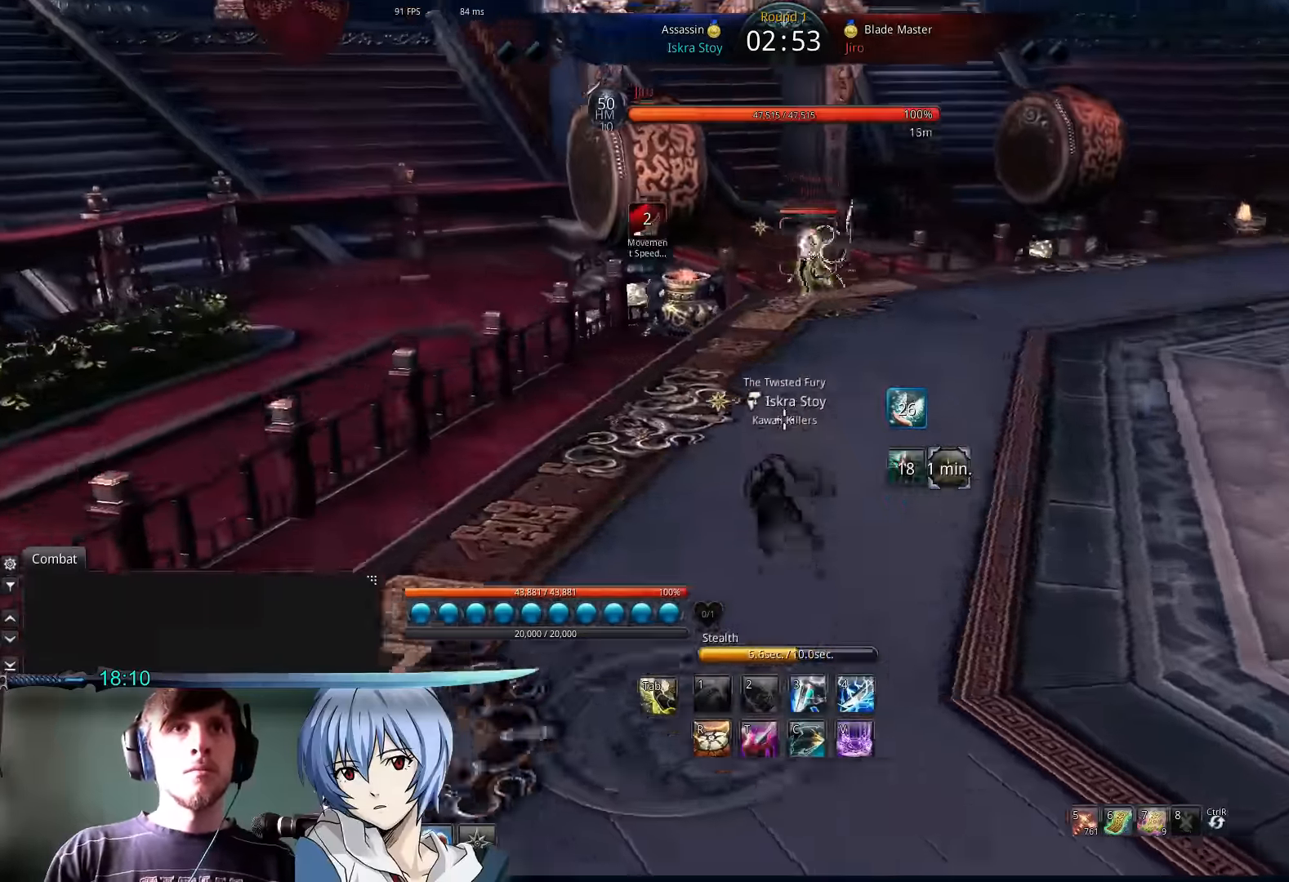
{"keys": ["d"], "mouse": [], "events": [[333, "d", "down"], [367, "w", "up"]]}
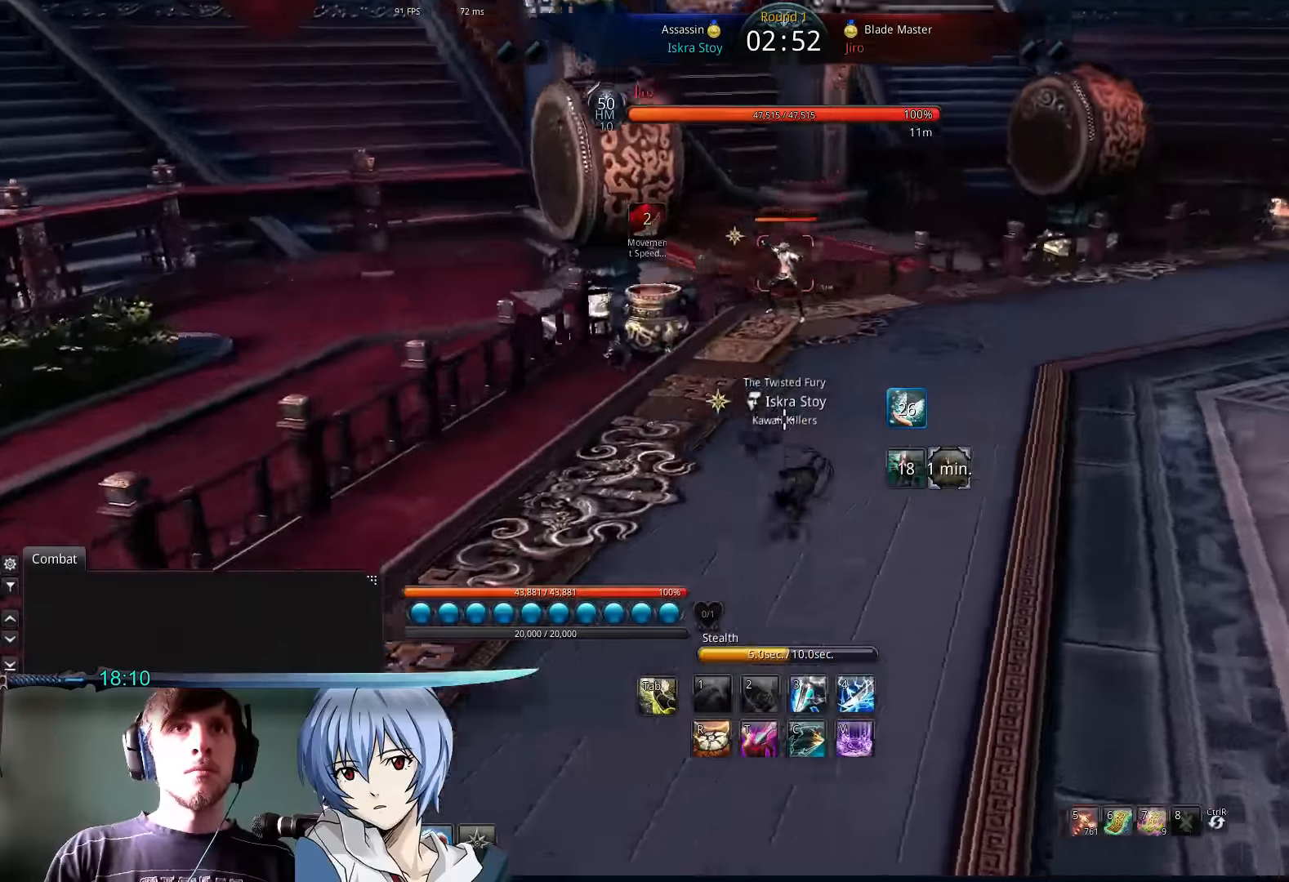
{"keys": [], "mouse": [], "events": [[100, "w", "down"], [233, "d", "up"], [267, "space", "down"], [300, "w", "up"], [400, "space", "up"], [433, "s", "down"], [467, "s", "up"]]}
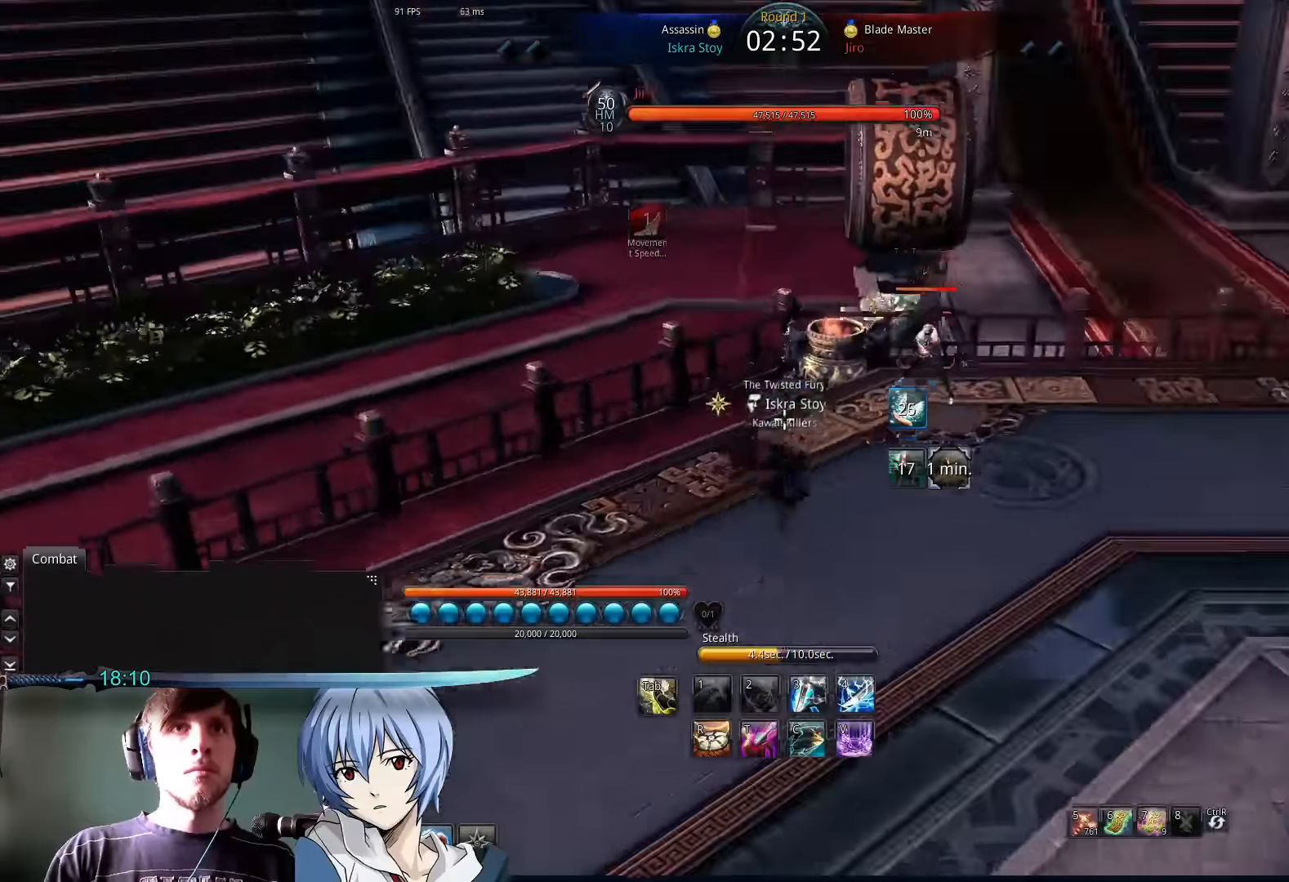
{"keys": ["w"], "mouse": [], "events": [[67, "s", "down"], [133, "s", "up"], [267, "w", "down"]]}
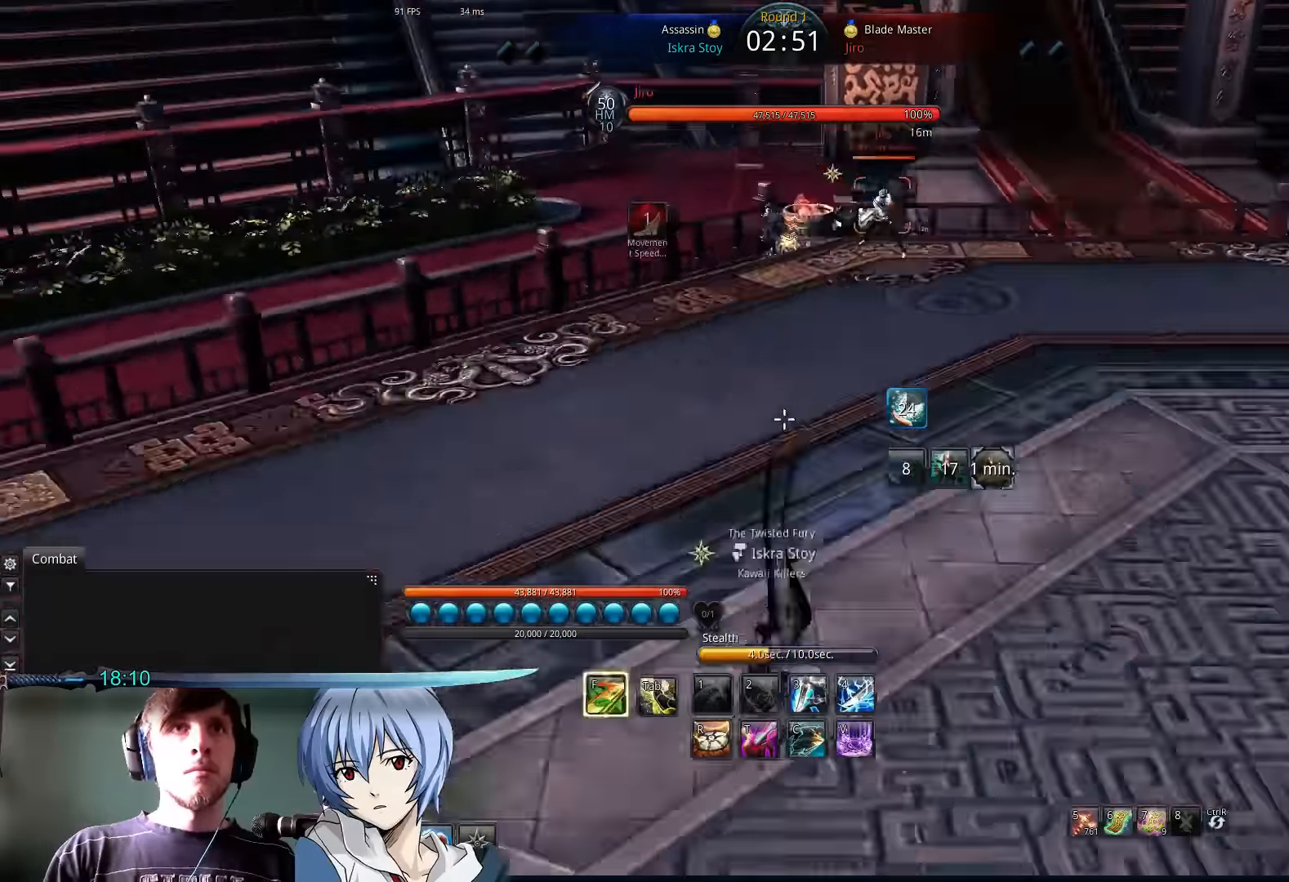
{"keys": ["w"], "mouse": [], "events": []}
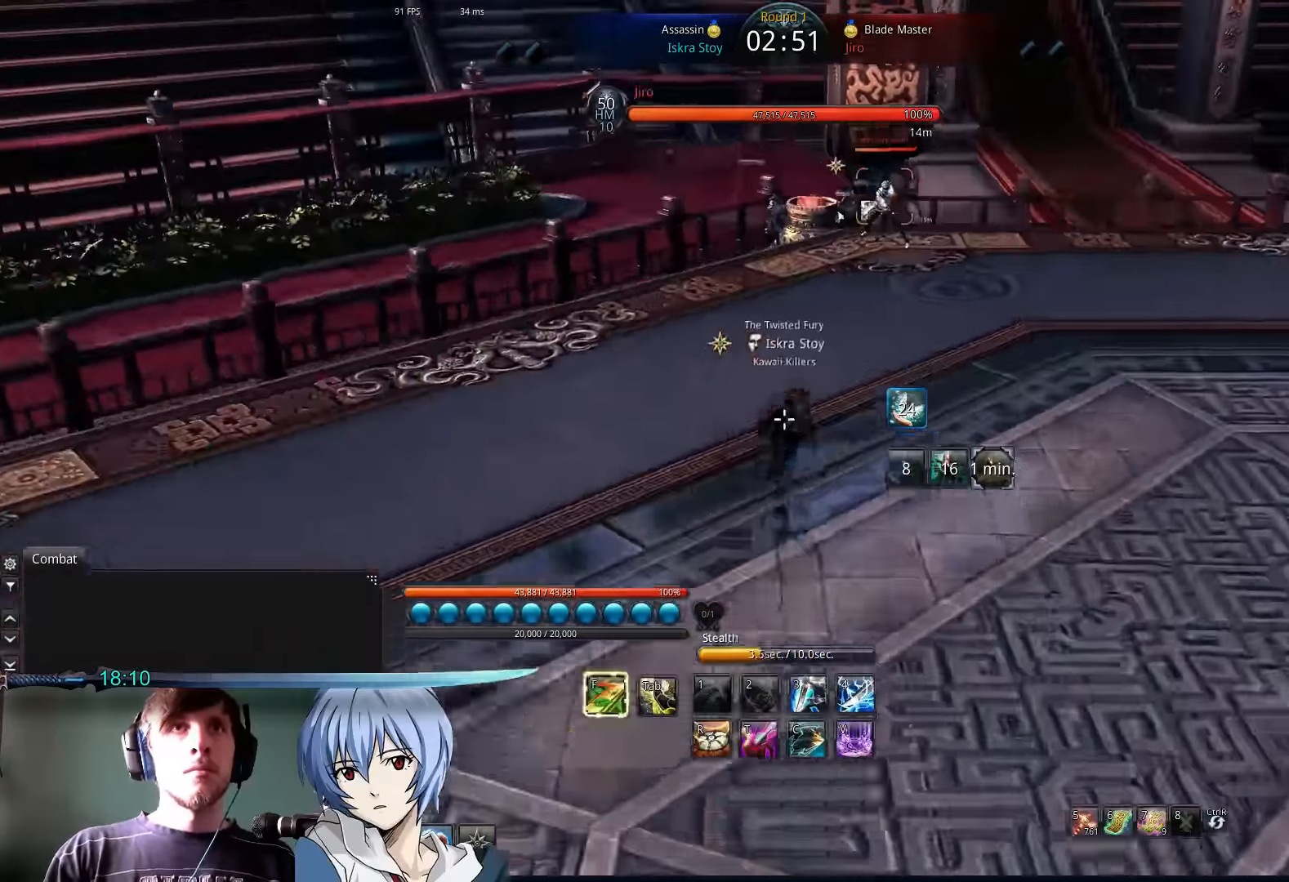
{"keys": ["w"], "mouse": [], "events": [[100, "d", "down"], [200, "d", "up"]]}
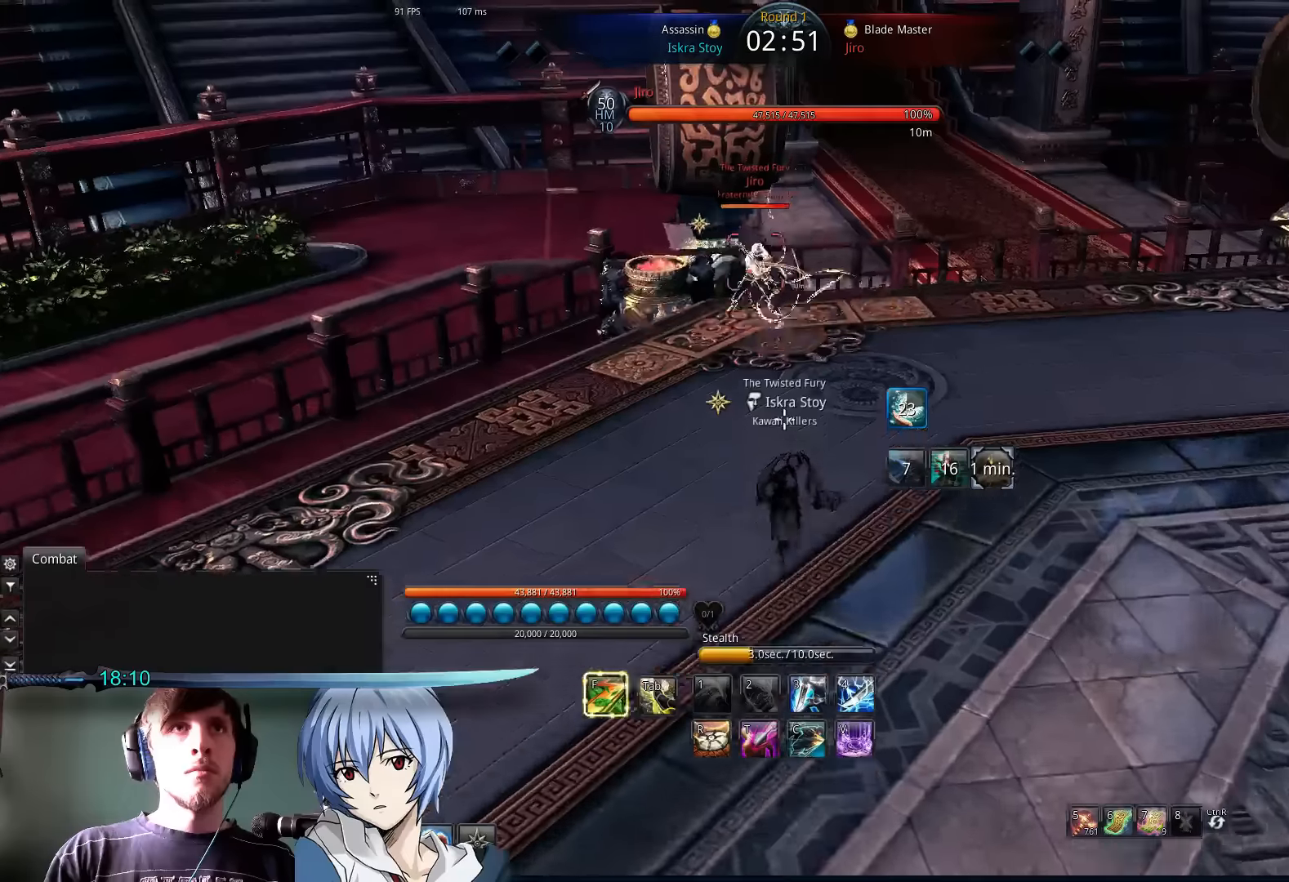
{"keys": ["w"], "mouse": [], "events": []}
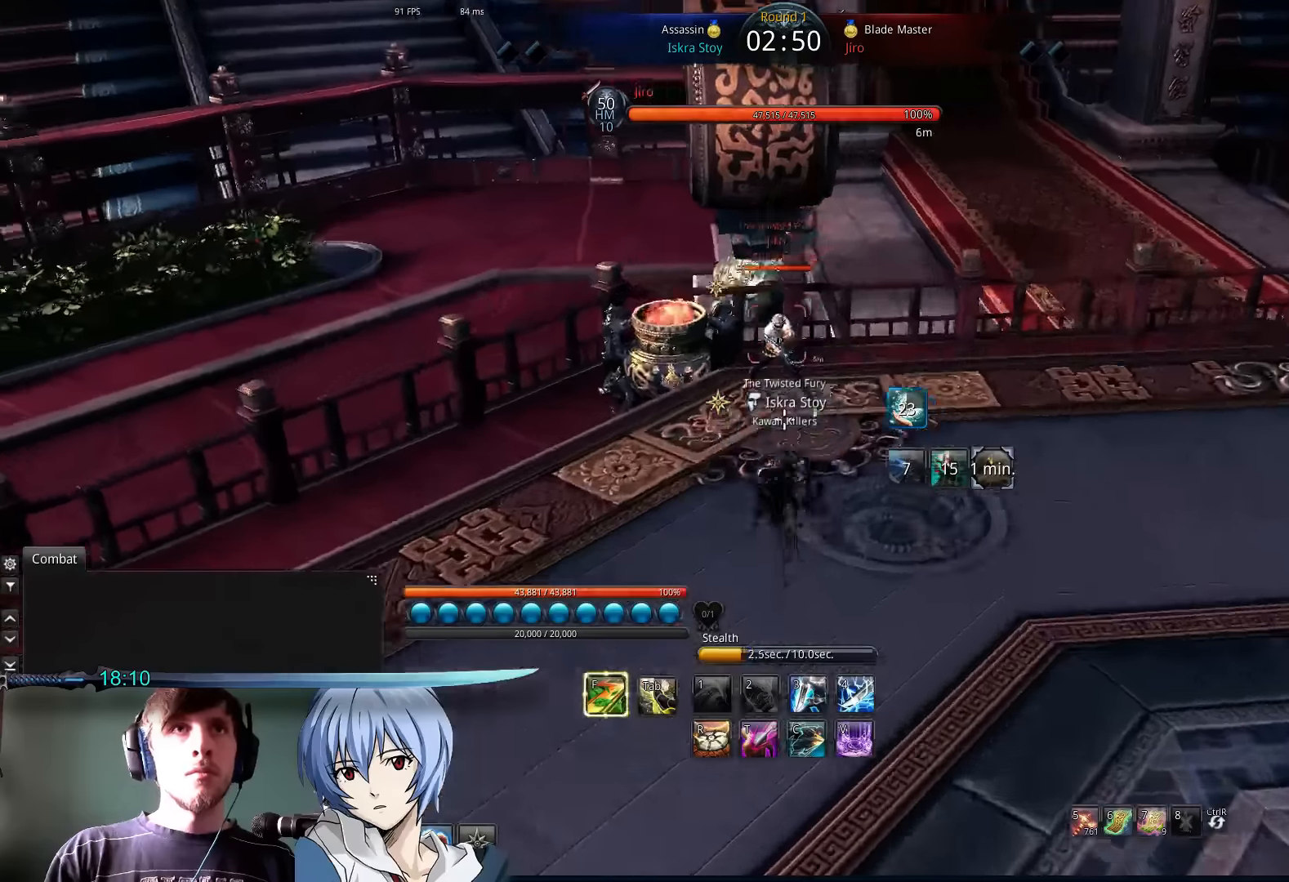
{"keys": ["d"], "mouse": ["left"], "events": [[100, "d", "down"], [100, "mouse_left", "down"], [200, "w", "up"], [233, "mouse_left", "up"], [300, "mouse_left", "down"]]}
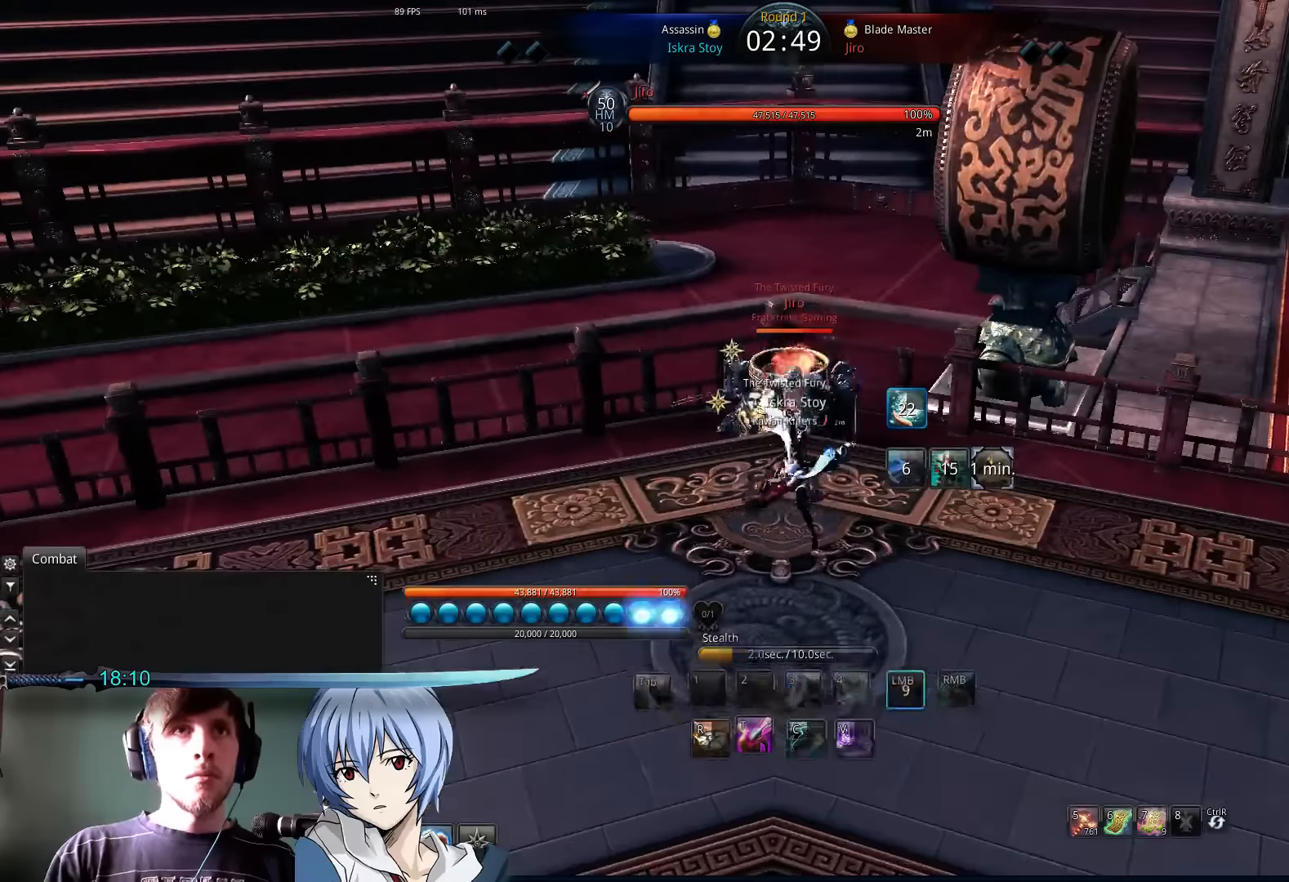
{"keys": ["d"], "mouse": [], "events": [[33, "mouse_left", "up"], [100, "w", "down"], [233, "mouse_right", "down"], [333, "mouse_left", "down"], [333, "mouse_right", "up"], [366, "w", "up"], [400, "mouse_left", "up"]]}
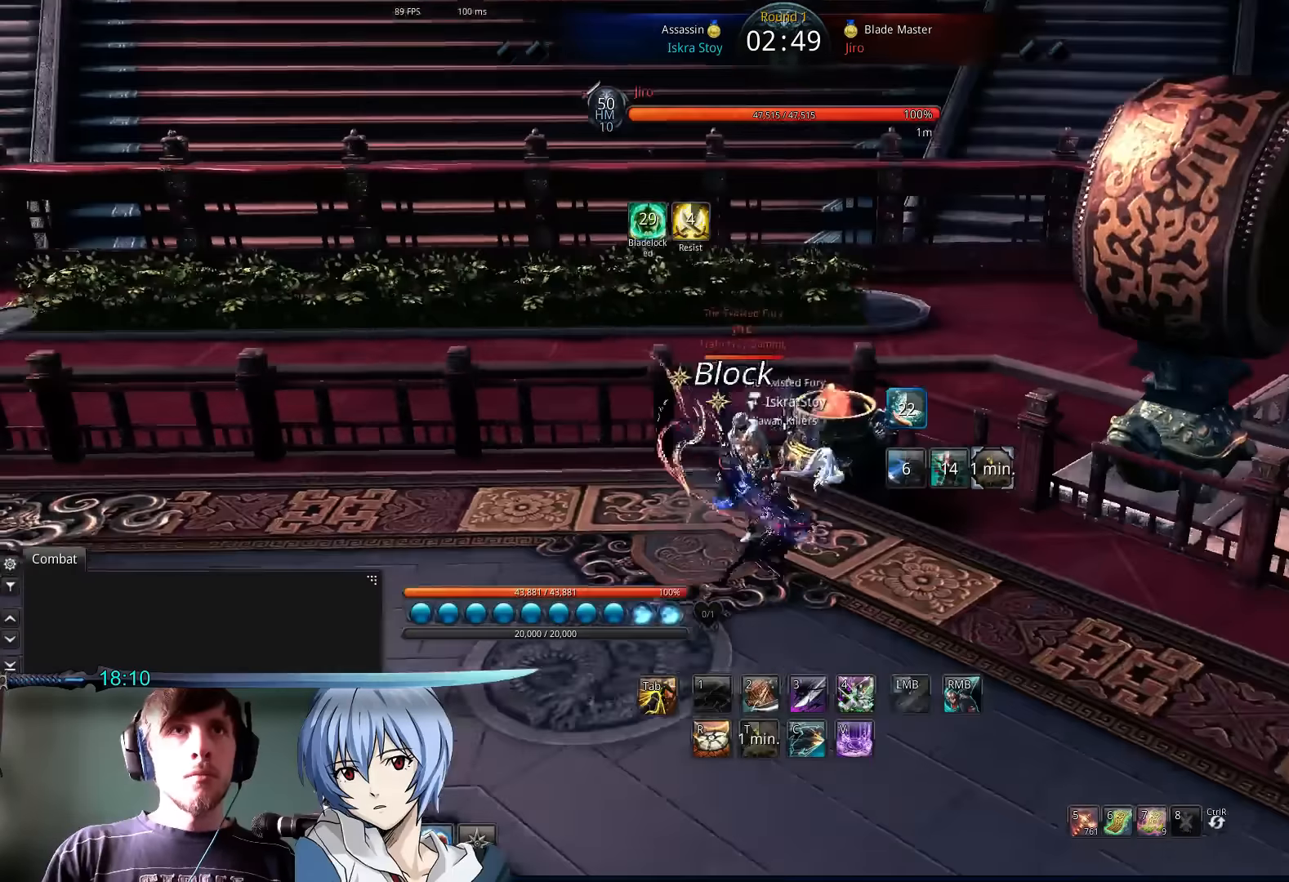
{"keys": ["d", "q"], "mouse": [], "events": [[266, "2", "down"], [333, "2", "up"], [466, "q", "down"]]}
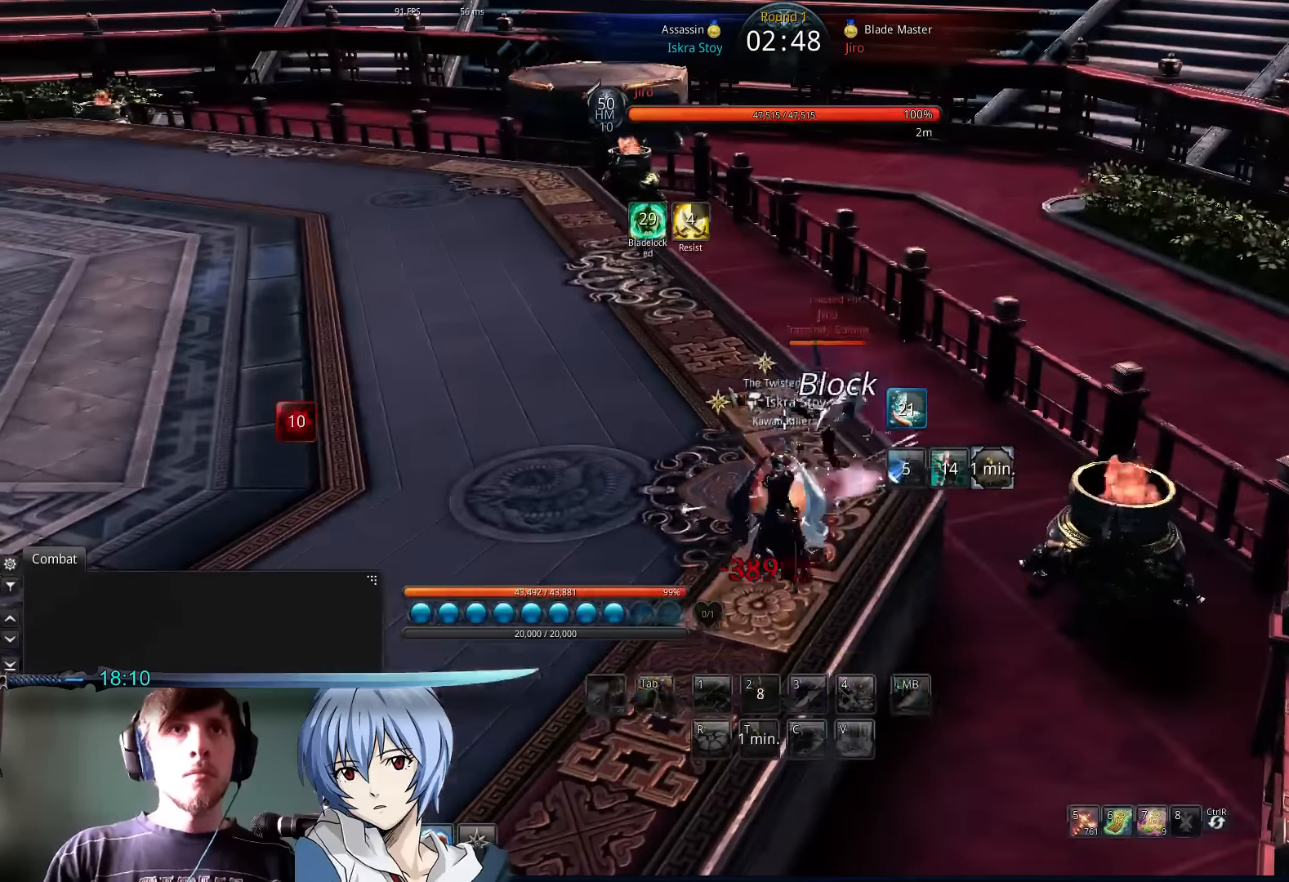
{"keys": [], "mouse": [], "events": [[100, "q", "up"], [200, "q", "down"], [300, "q", "up"], [400, "q", "down"], [466, "d", "up"], [466, "q", "up"]]}
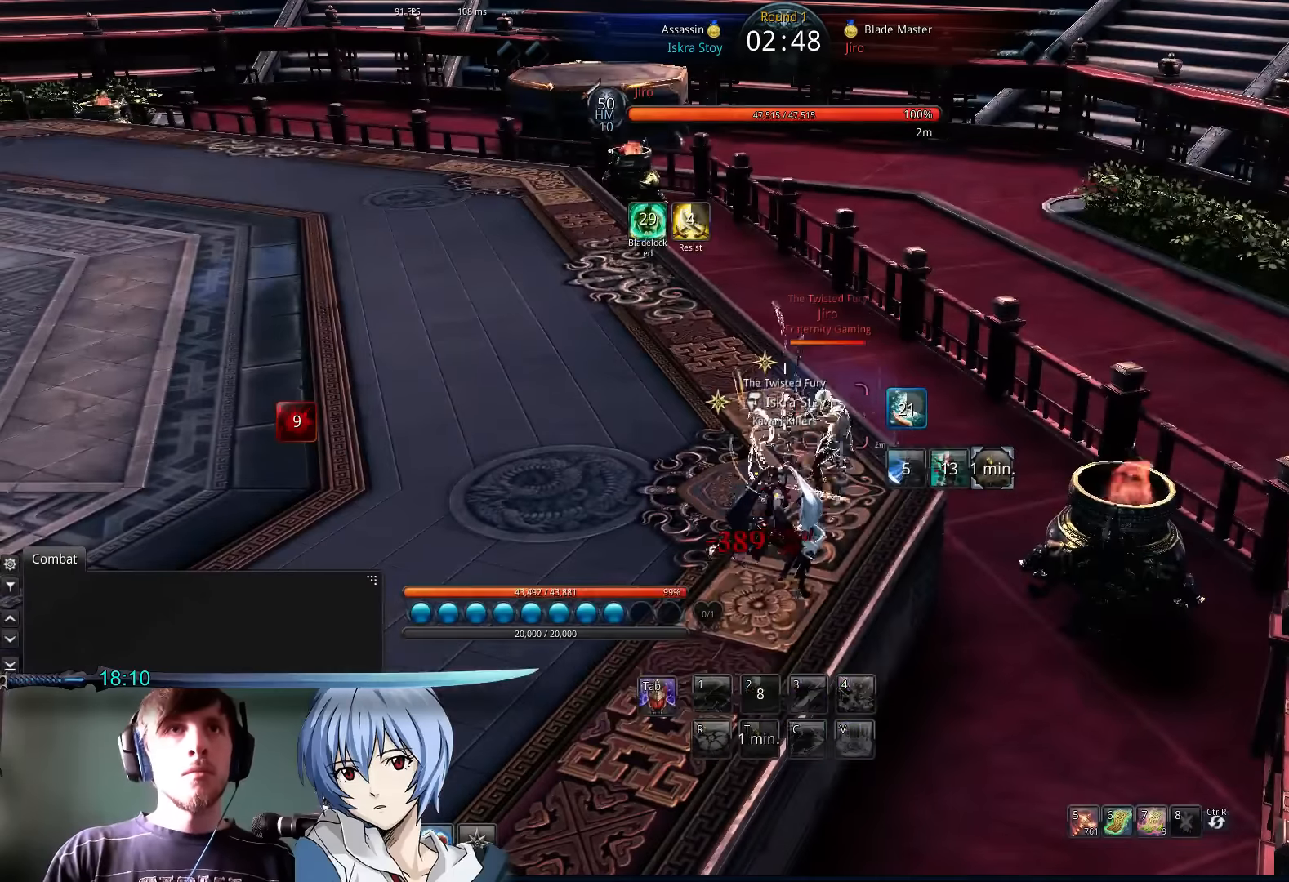
{"keys": ["tab"], "mouse": [], "events": [[66, "f", "down"], [133, "q", "down"], [233, "f", "up"], [266, "q", "up"], [366, "tab", "down"]]}
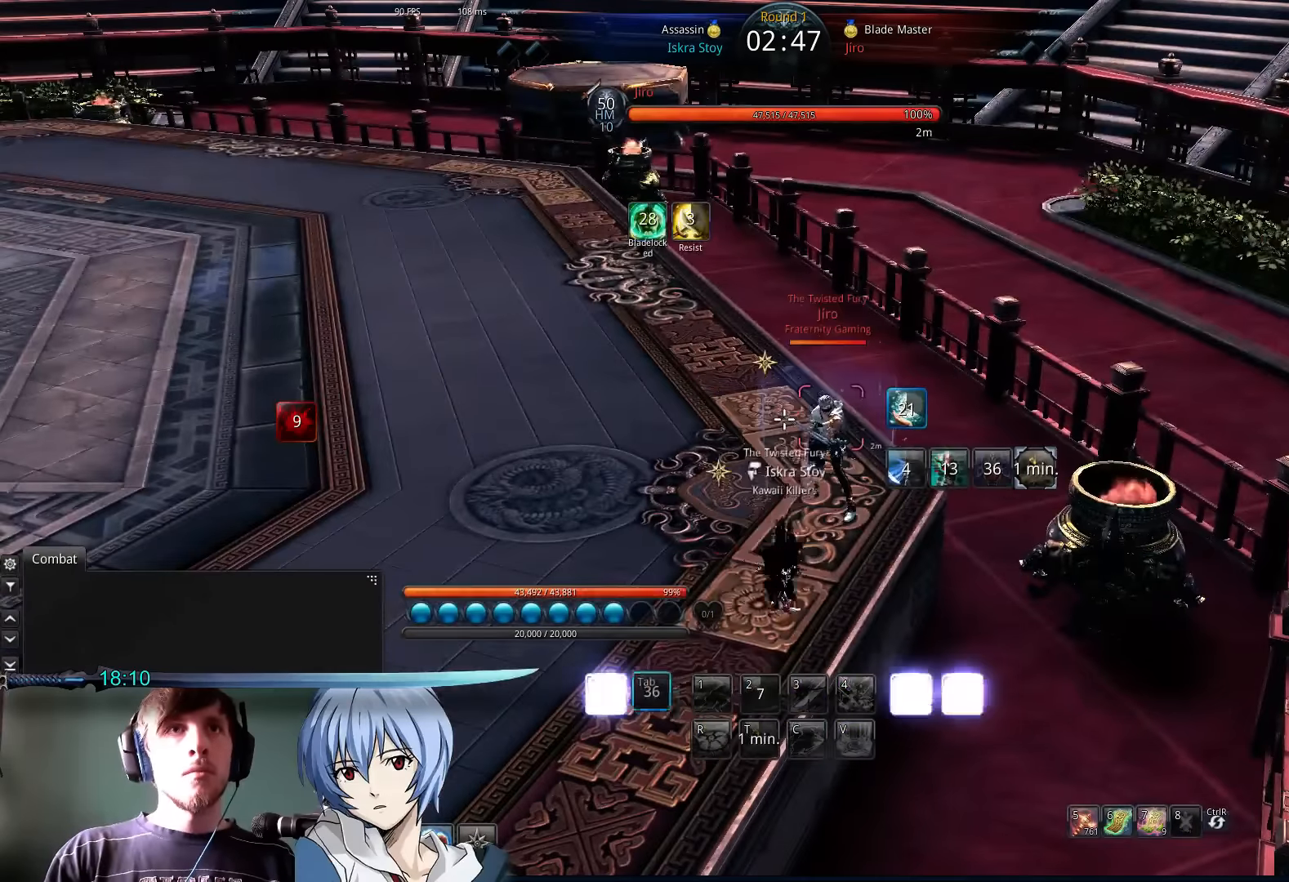
{"keys": ["a"], "mouse": [], "events": [[33, "tab", "up"], [200, "a", "down"]]}
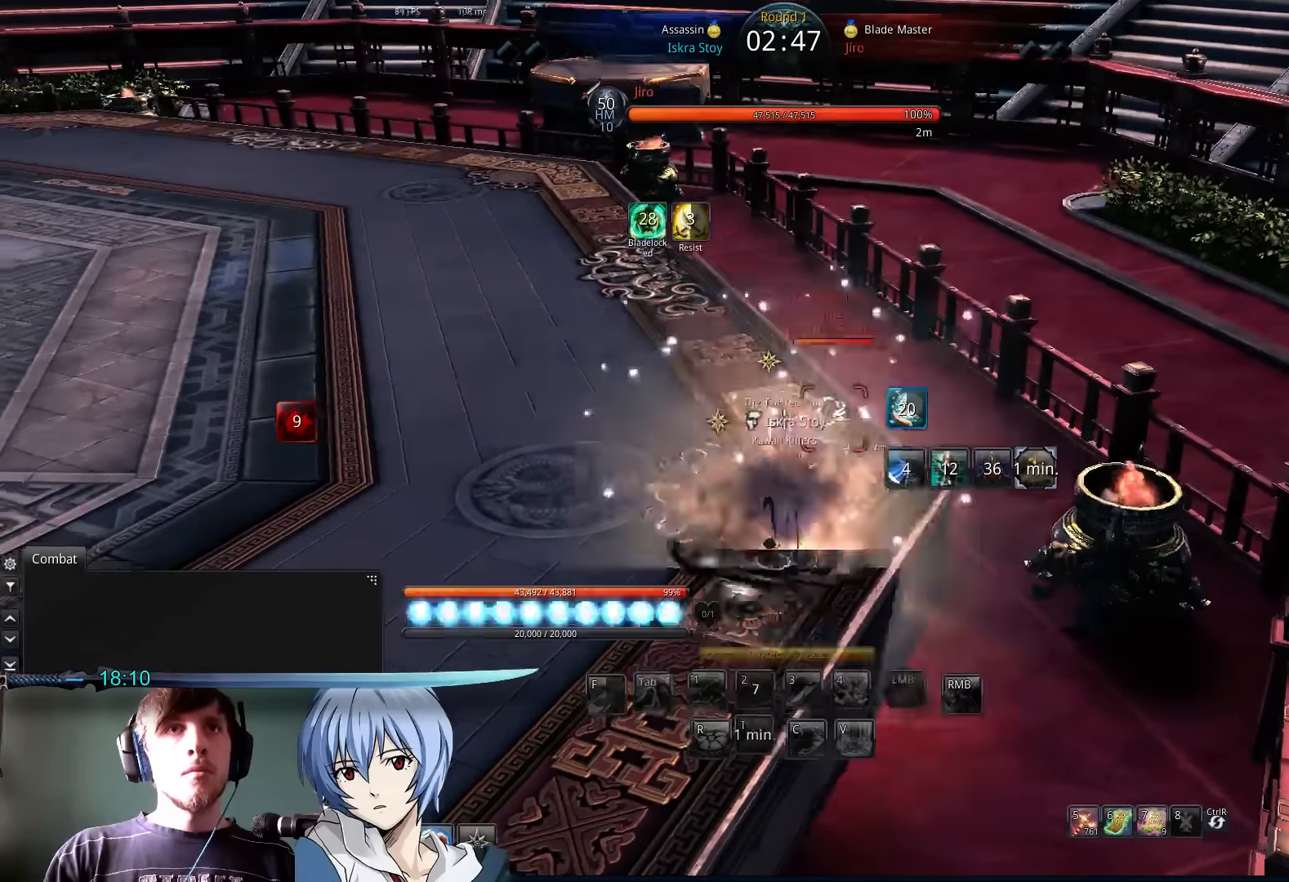
{"keys": ["a"], "mouse": [], "events": [[166, "e", "down"], [266, "e", "up"], [366, "e", "down"], [466, "e", "up"]]}
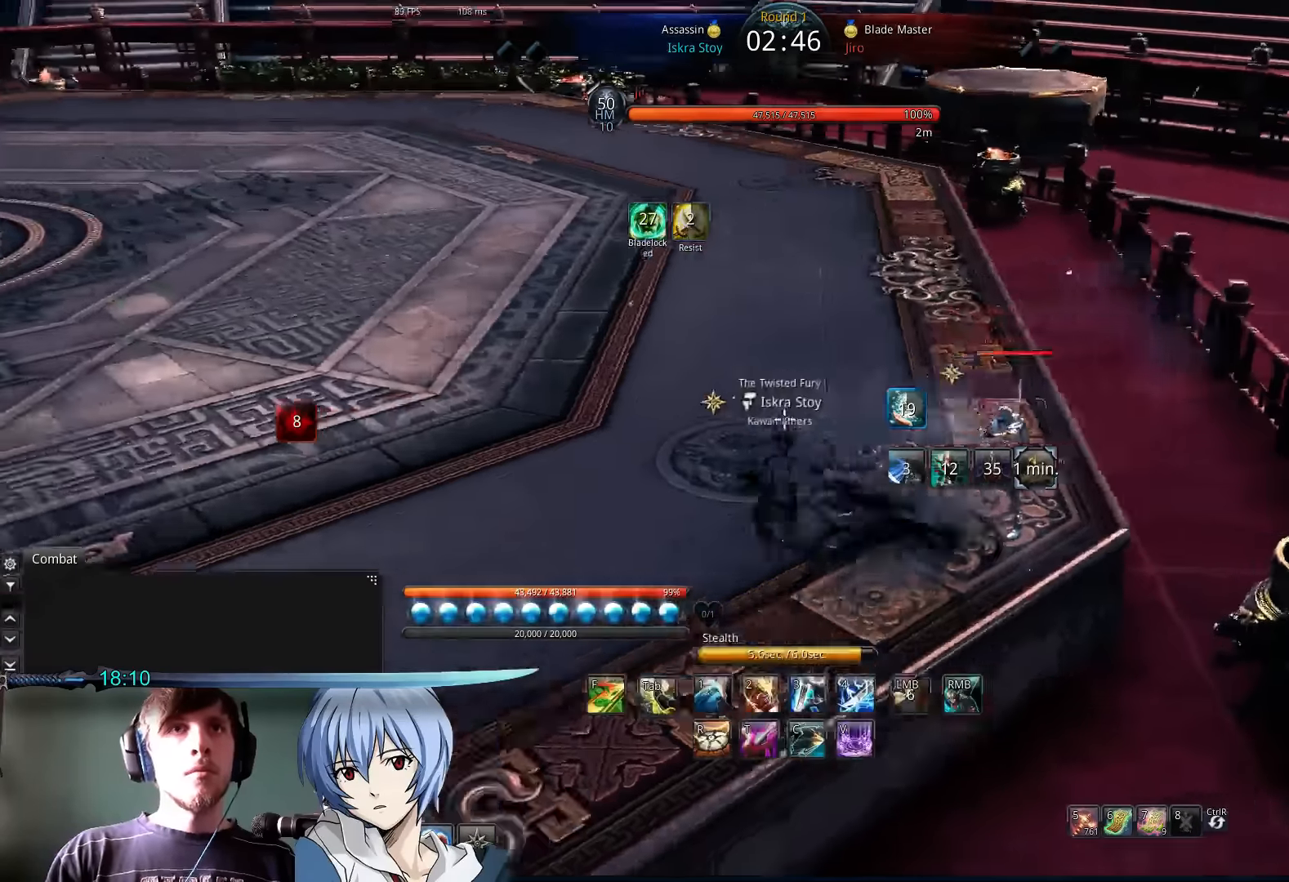
{"keys": ["a"], "mouse": [], "events": [[66, "e", "down"], [200, "e", "up"], [333, "s", "down"], [466, "s", "up"]]}
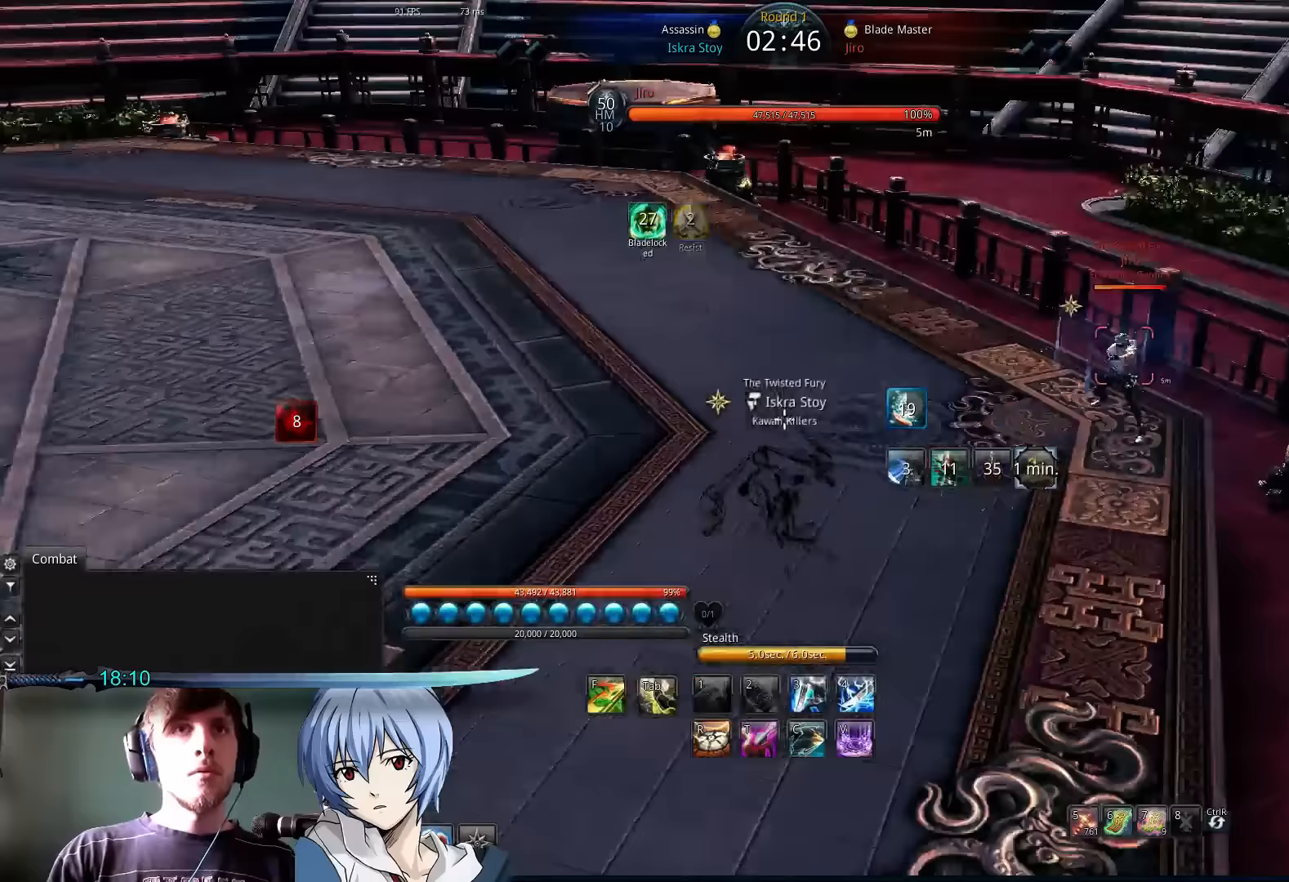
{"keys": ["a"], "mouse": [], "events": [[33, "s", "down"], [167, "s", "up"]]}
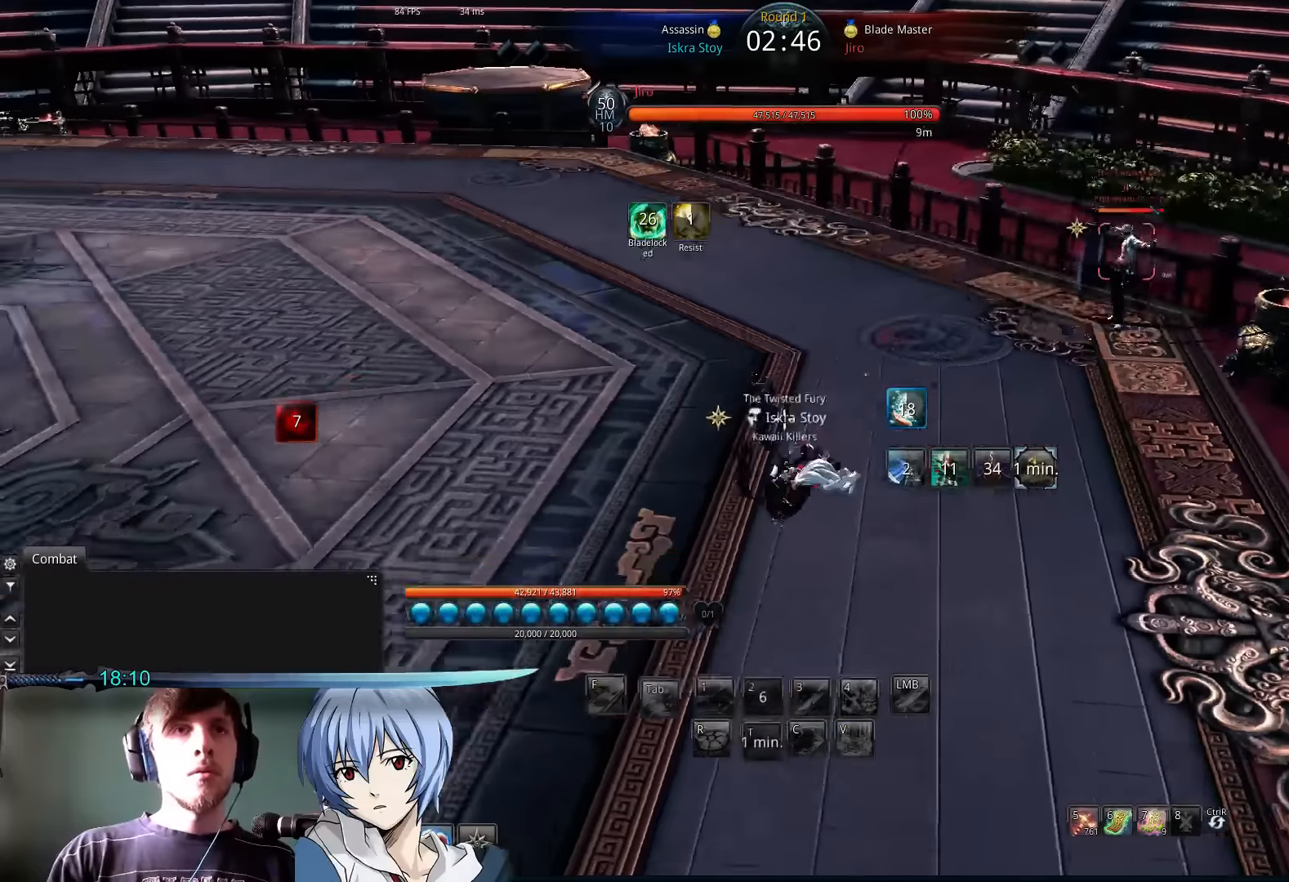
{"keys": ["a", "f"], "mouse": [], "events": [[167, "f", "down"], [267, "f", "up"], [367, "f", "down"], [433, "f", "up"], [500, "f", "down"]]}
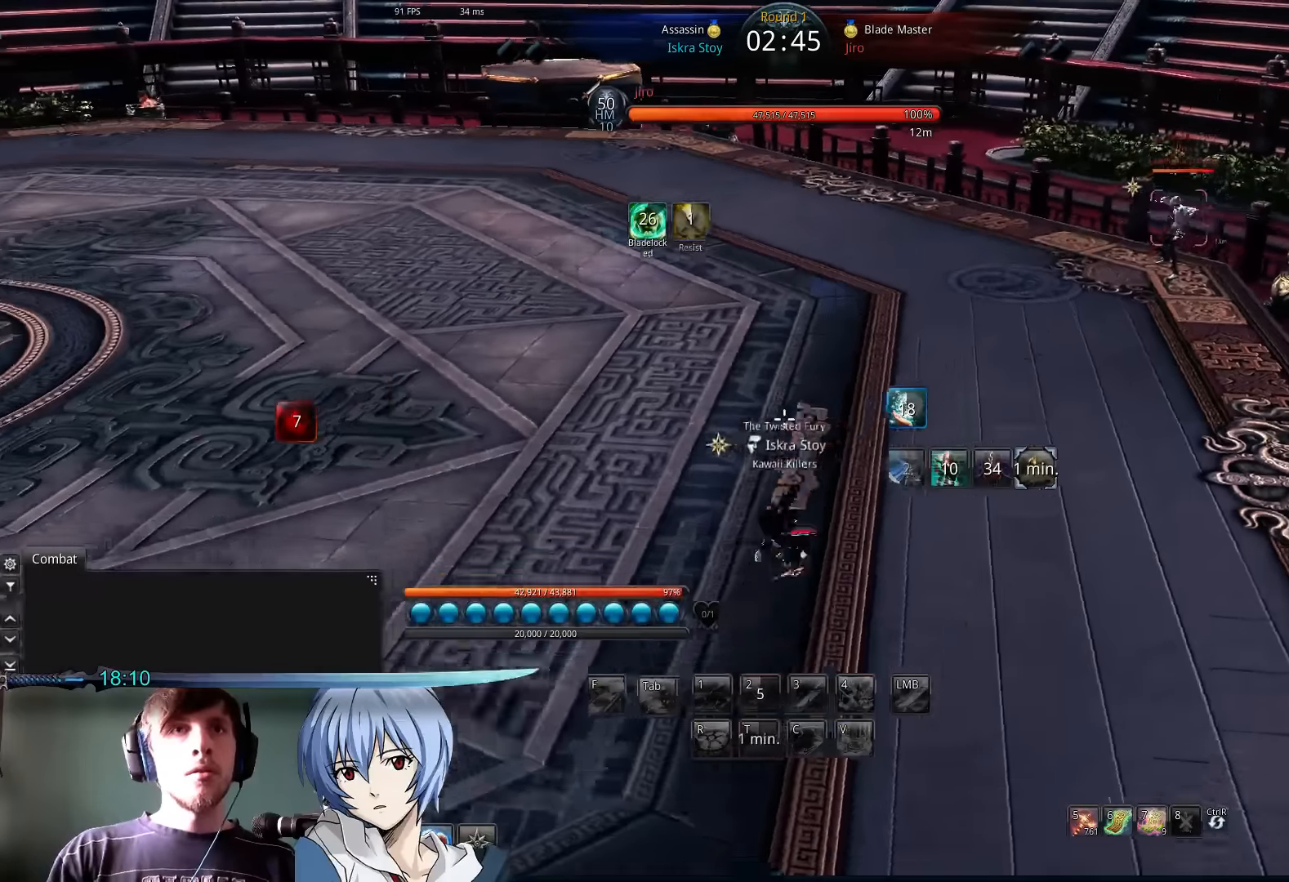
{"keys": ["a", "f"], "mouse": [], "events": [[67, "f", "up"], [167, "f", "down"], [233, "f", "up"], [333, "f", "down"], [433, "f", "up"], [500, "f", "down"]]}
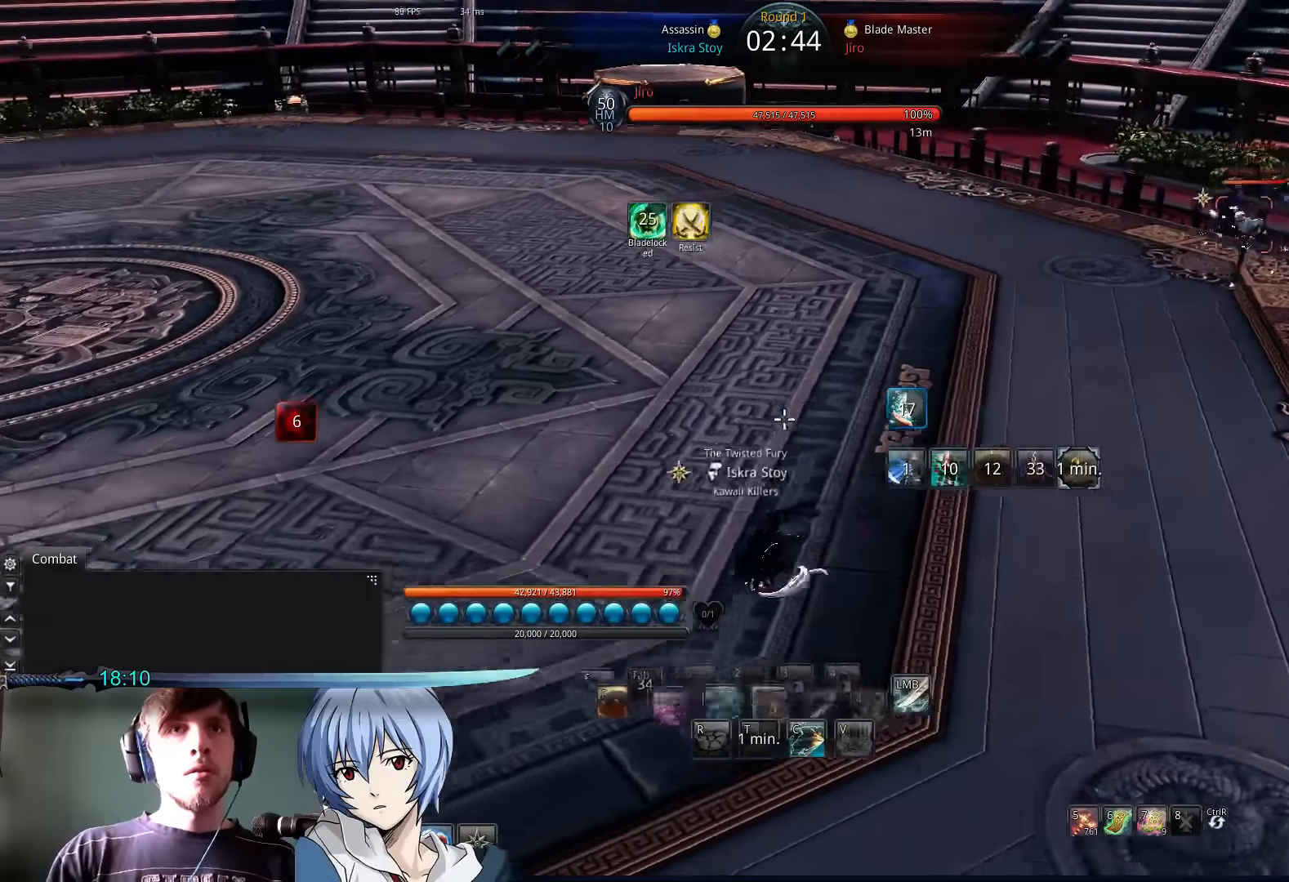
{"keys": ["a", "v"], "mouse": [], "events": [[67, "f", "up"], [167, "v", "down"], [233, "v", "up"], [333, "v", "down"], [400, "v", "up"], [467, "v", "down"]]}
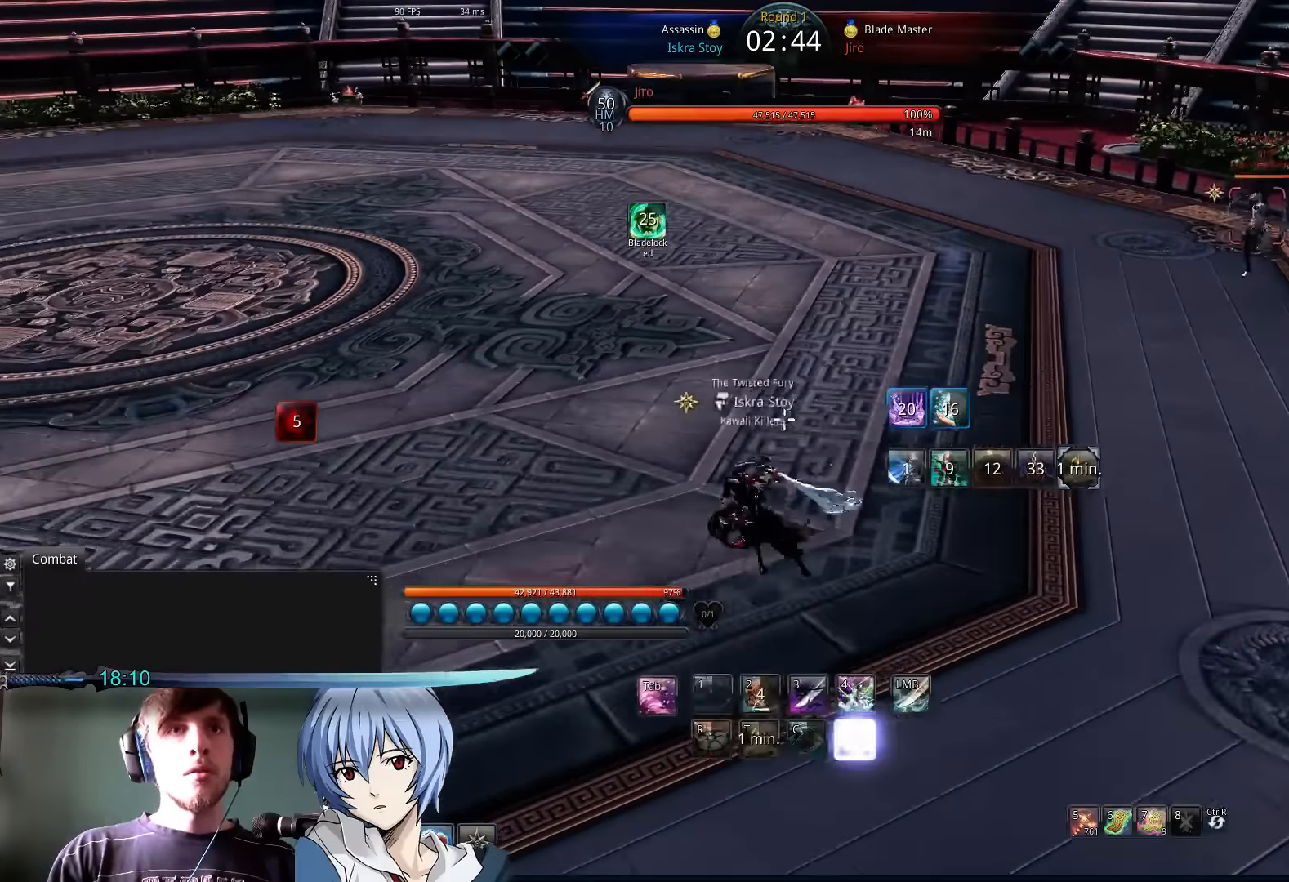
{"keys": ["a"], "mouse": [], "events": [[67, "v", "up"], [333, "c", "down"], [467, "c", "up"]]}
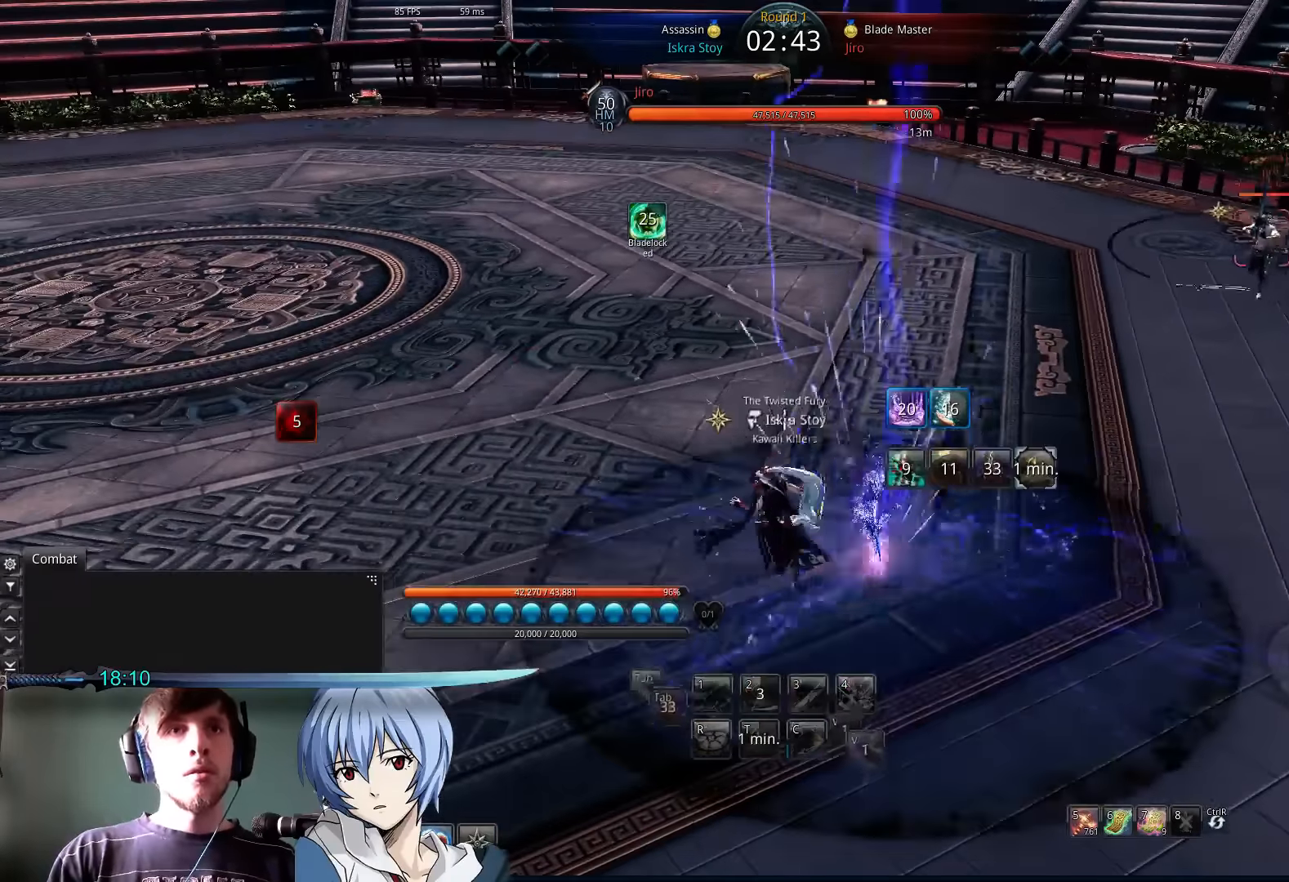
{"keys": ["a"], "mouse": [], "events": []}
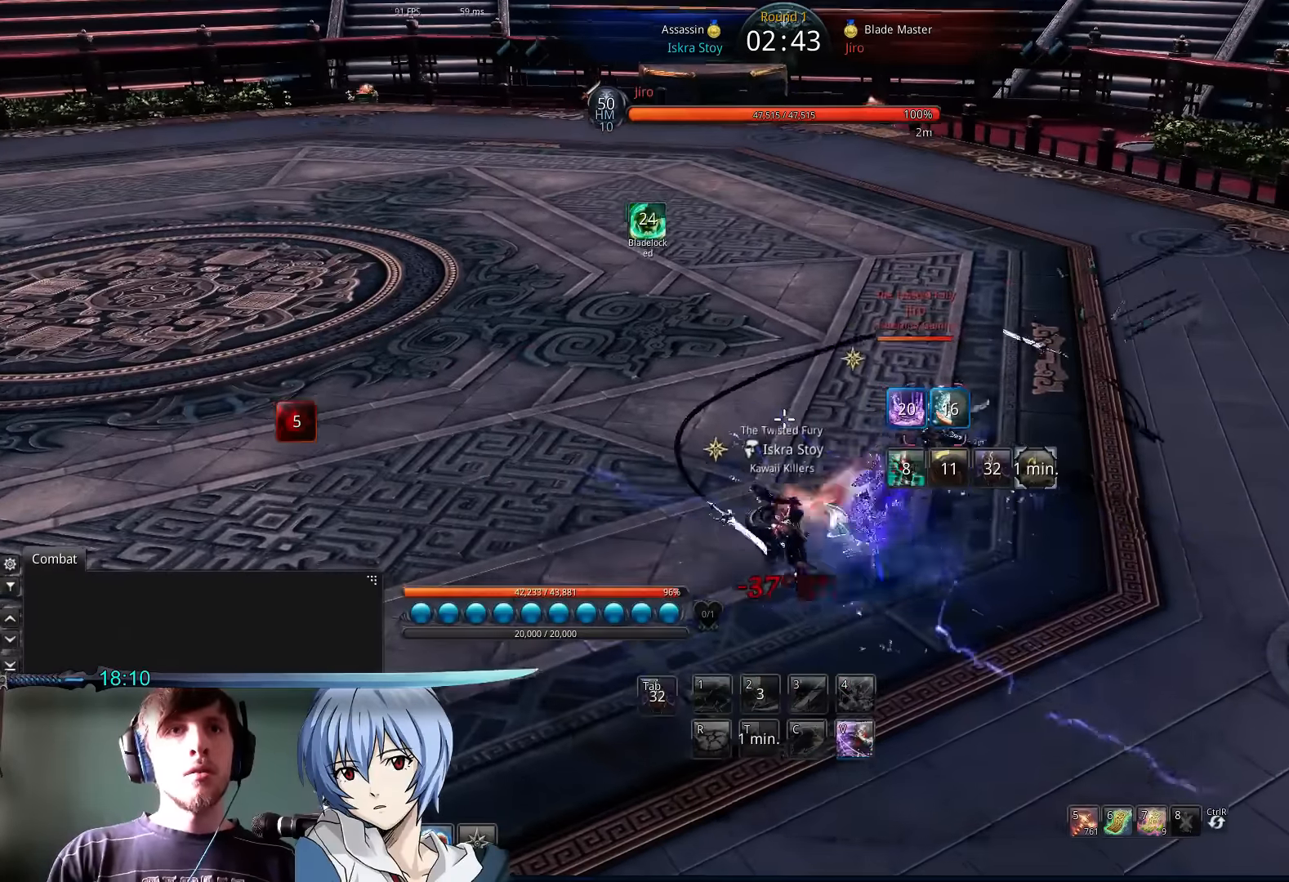
{"keys": ["a"], "mouse": [], "events": [[33, "v", "down"], [400, "v", "up"]]}
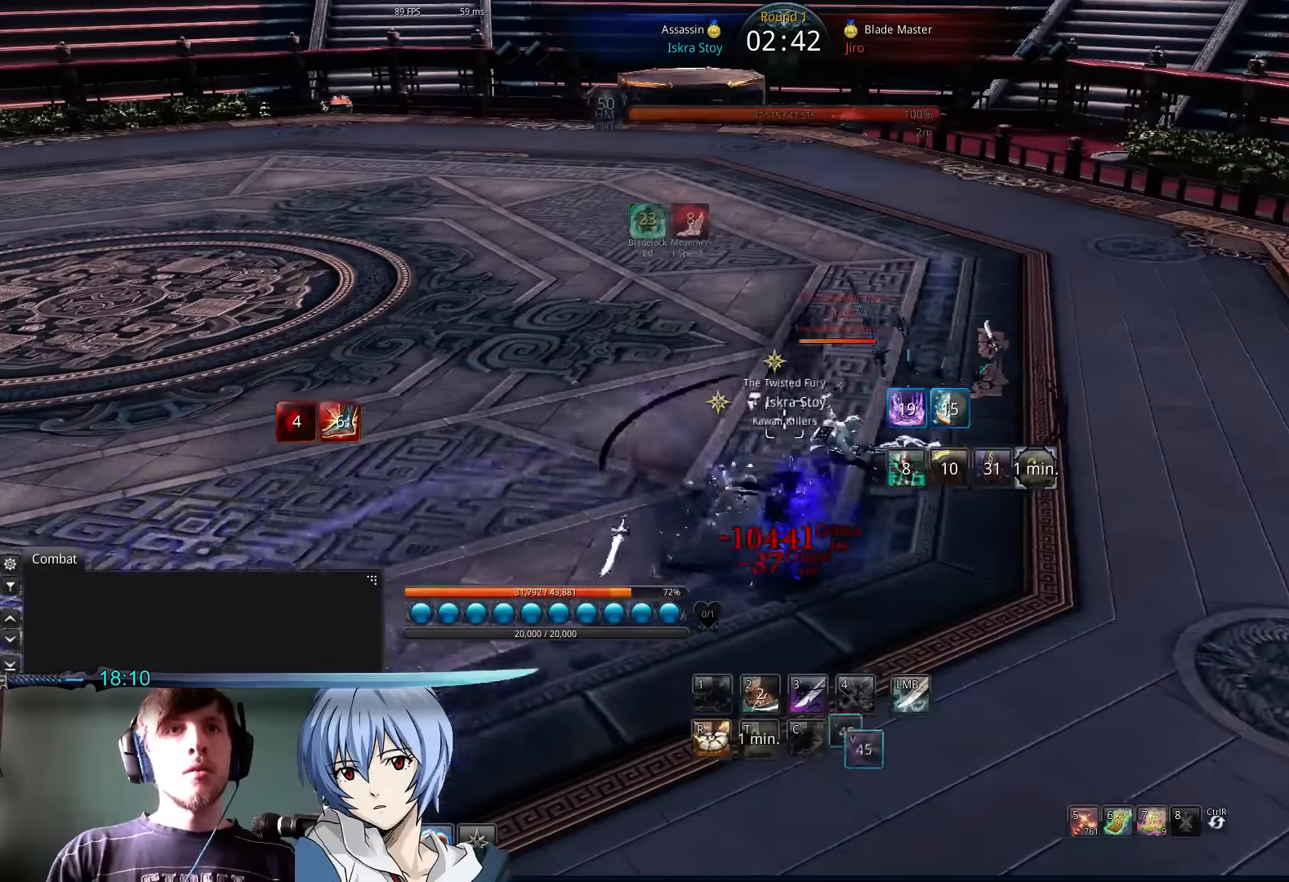
{"keys": ["a"], "mouse": [], "events": []}
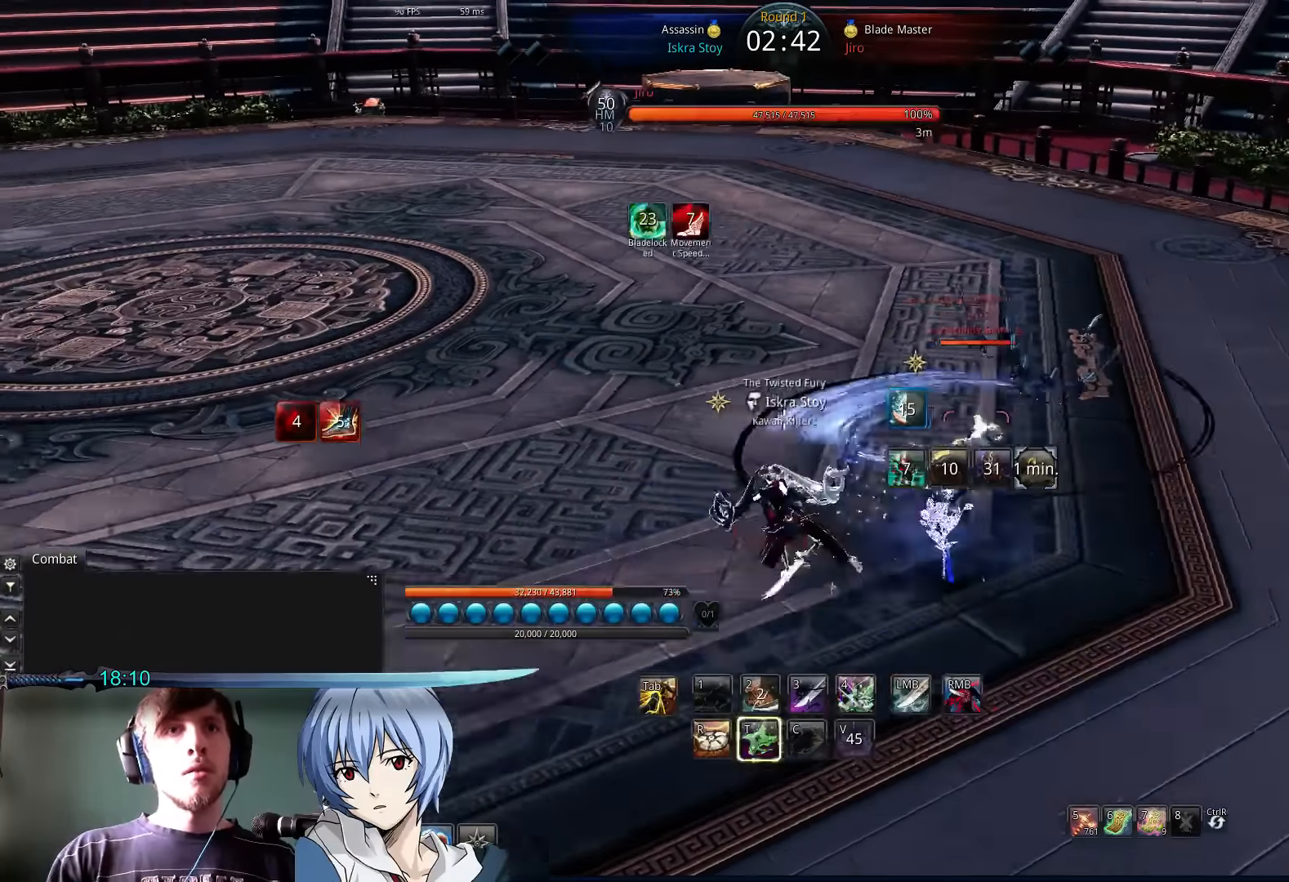
{"keys": [], "mouse": [], "events": [[167, "space", "down"], [300, "space", "up"], [333, "a", "up"]]}